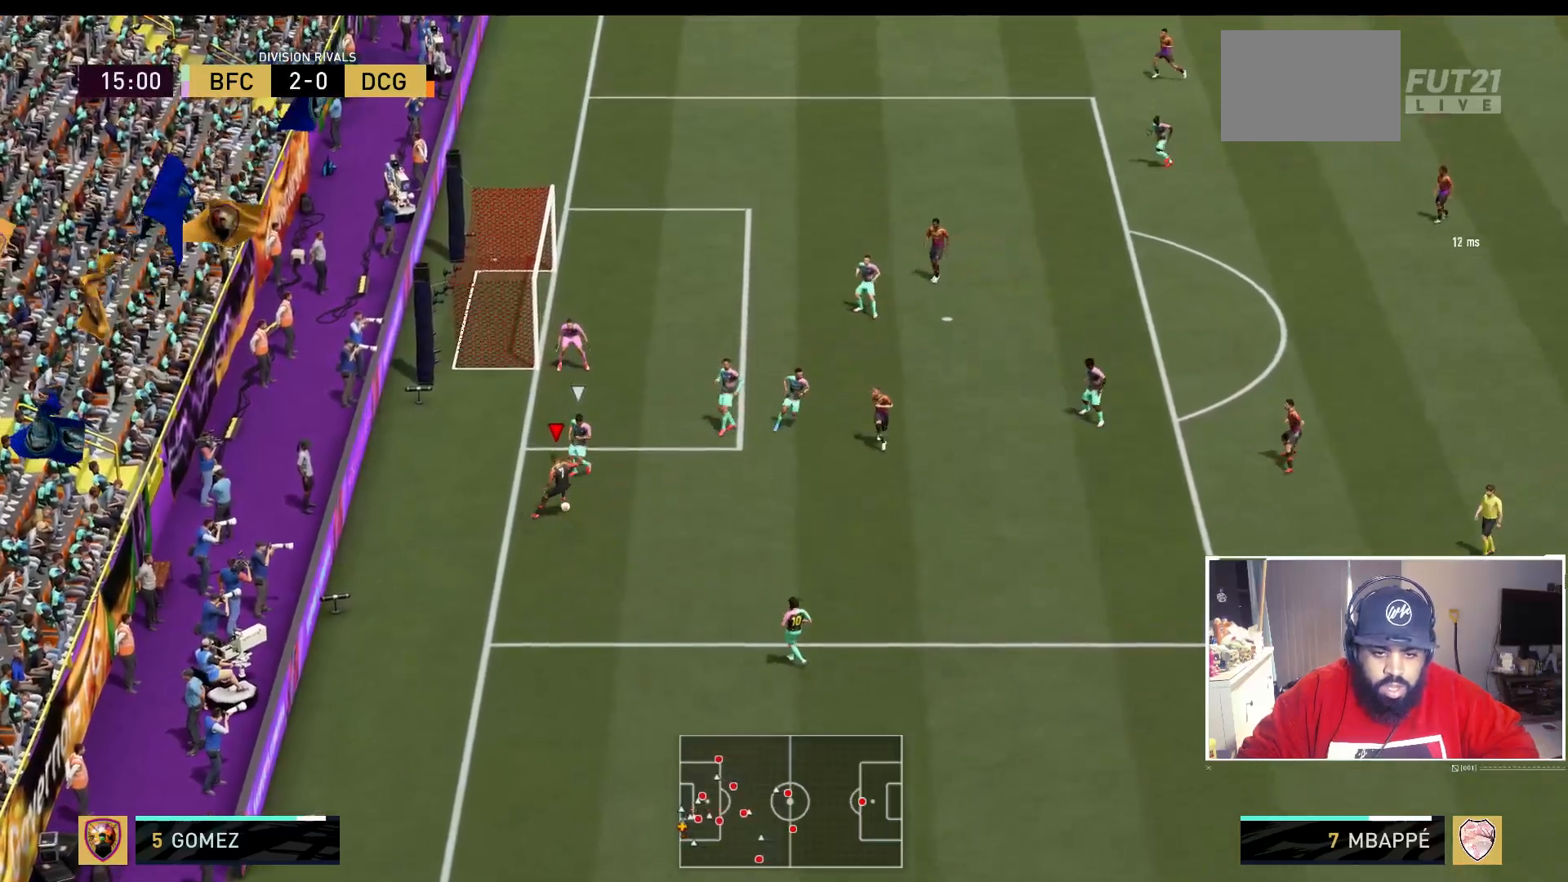
Gameplay with a controller (Xbox layout); each line is a JSON object with the inputs held at the frame after it. "events" lists button and stick changes between this image and that frame as [ms after this image, input, new state], when the widget could be followed in between. Not read: L3 R3.
{"buttons": [], "left_stick": "right", "right_stick": "center", "events": [[100, "right_stick", "center"], [350, "left_stick", "right"]]}
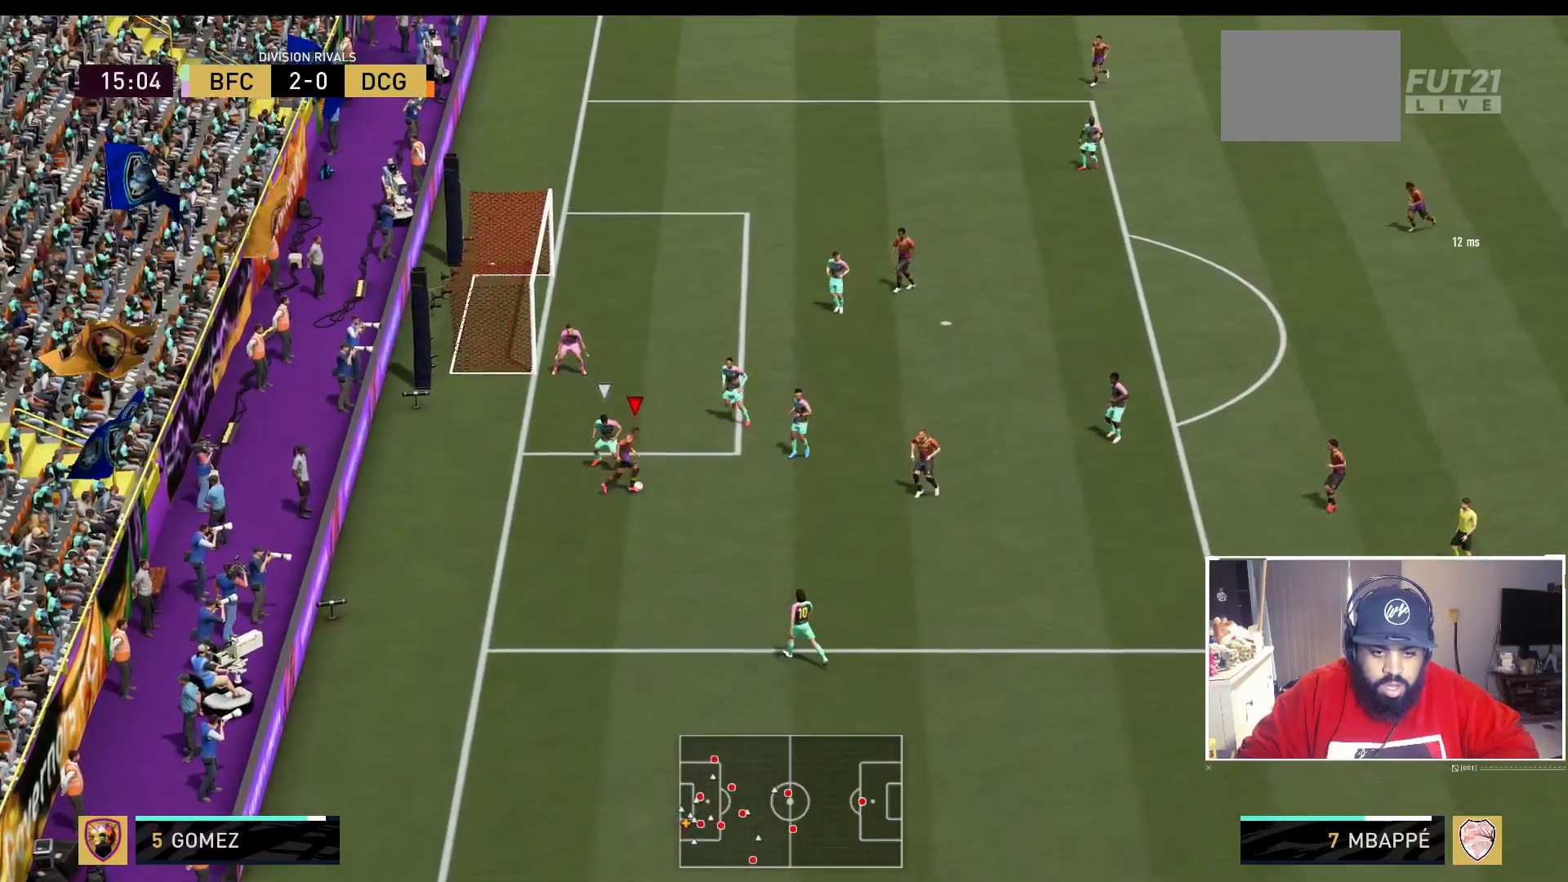
{"buttons": [], "left_stick": "up", "right_stick": "center", "events": [[250, "left_stick", "down-right"], [500, "left_stick", "up"]]}
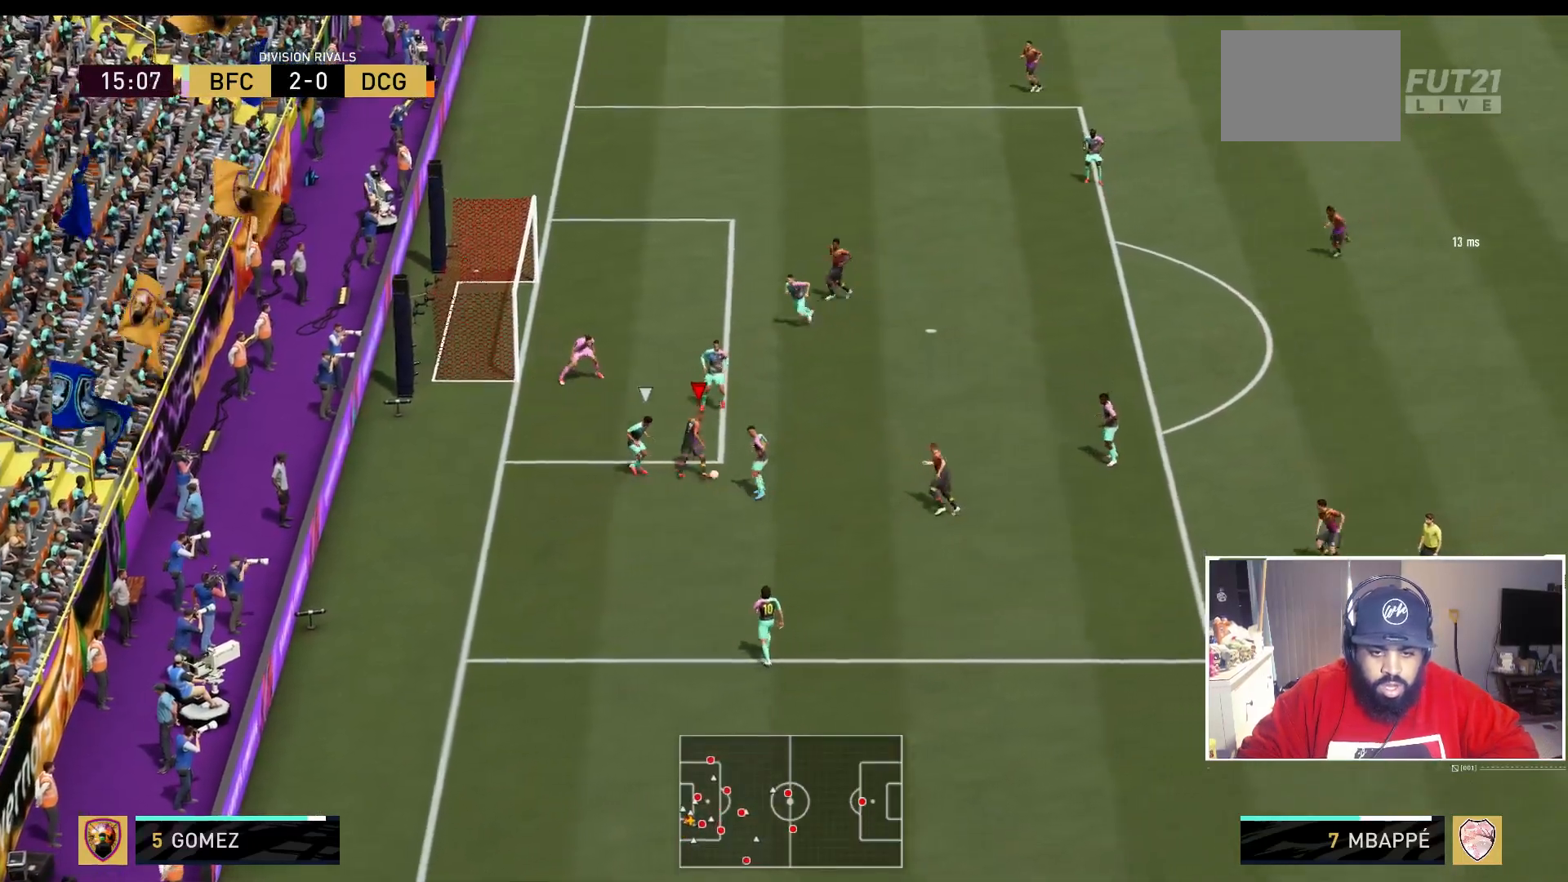
{"buttons": ["B"], "left_stick": "up", "right_stick": "center", "events": [[417, "B", "down"]]}
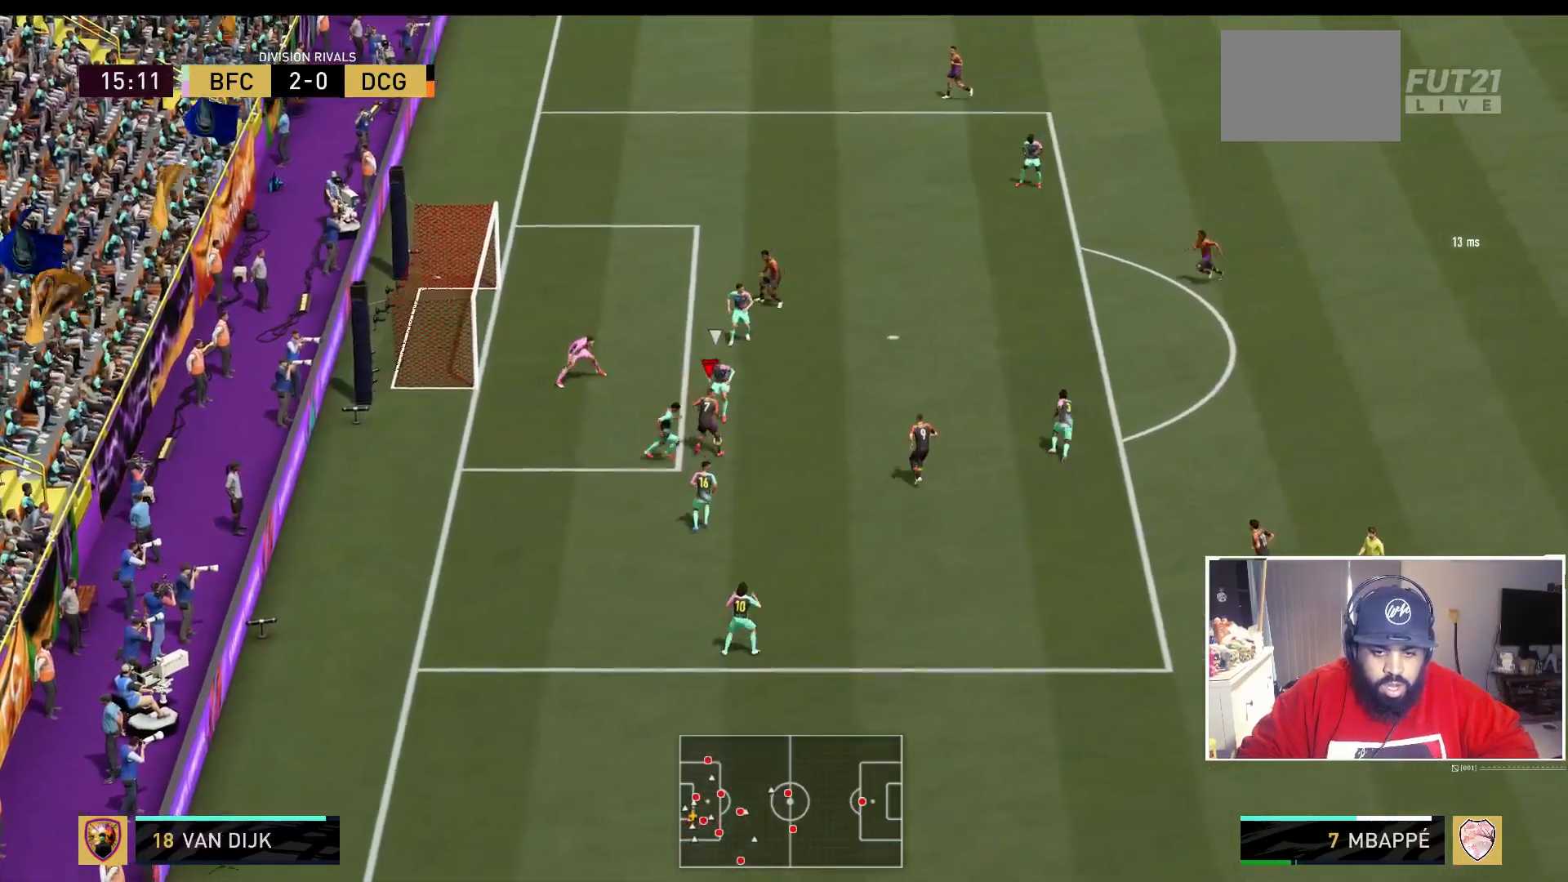
{"buttons": [], "left_stick": "up", "right_stick": "center", "events": [[150, "B", "up"]]}
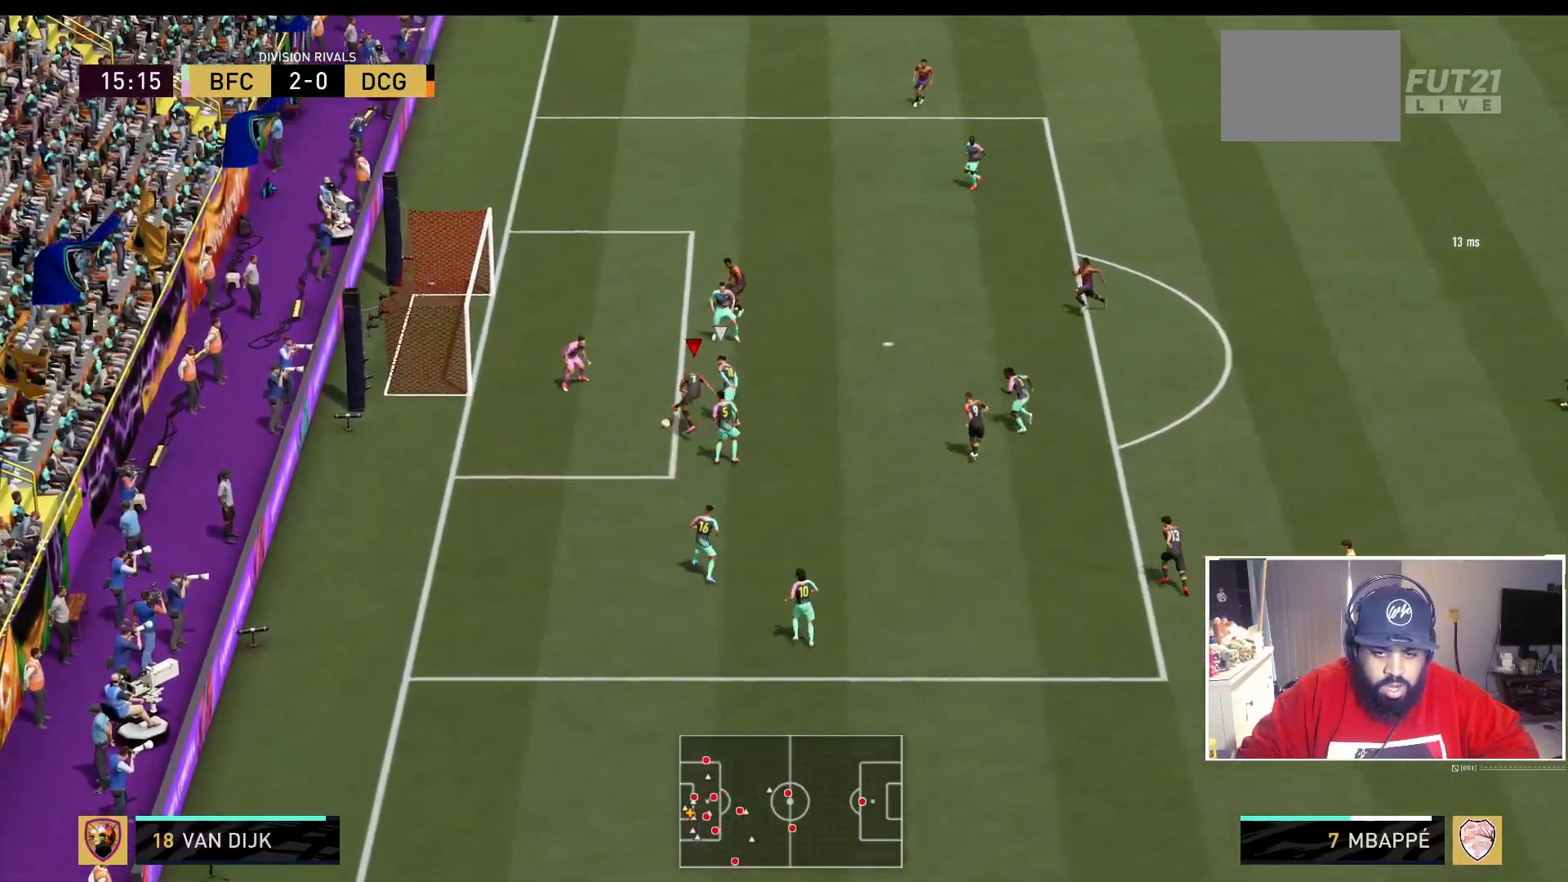
{"buttons": [], "left_stick": "left", "right_stick": "center", "events": [[117, "left_stick", "center"], [400, "left_stick", "left"]]}
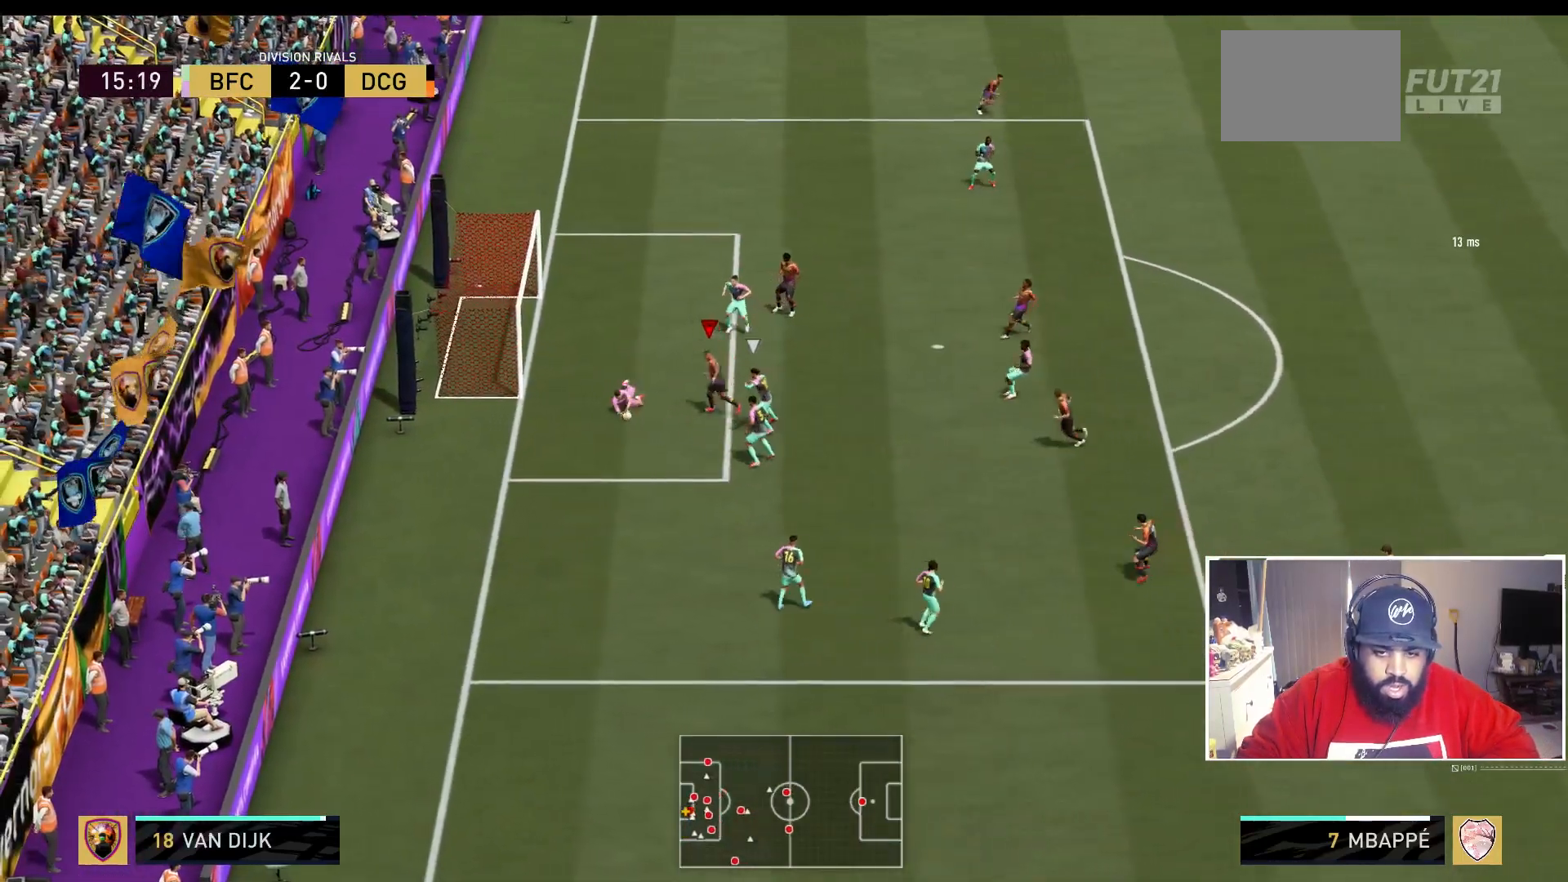
{"buttons": ["L2", "R2"], "left_stick": "down", "right_stick": "center", "events": [[100, "left_stick", "down-left"], [183, "L2", "down"], [267, "left_stick", "down"], [467, "R2", "down"]]}
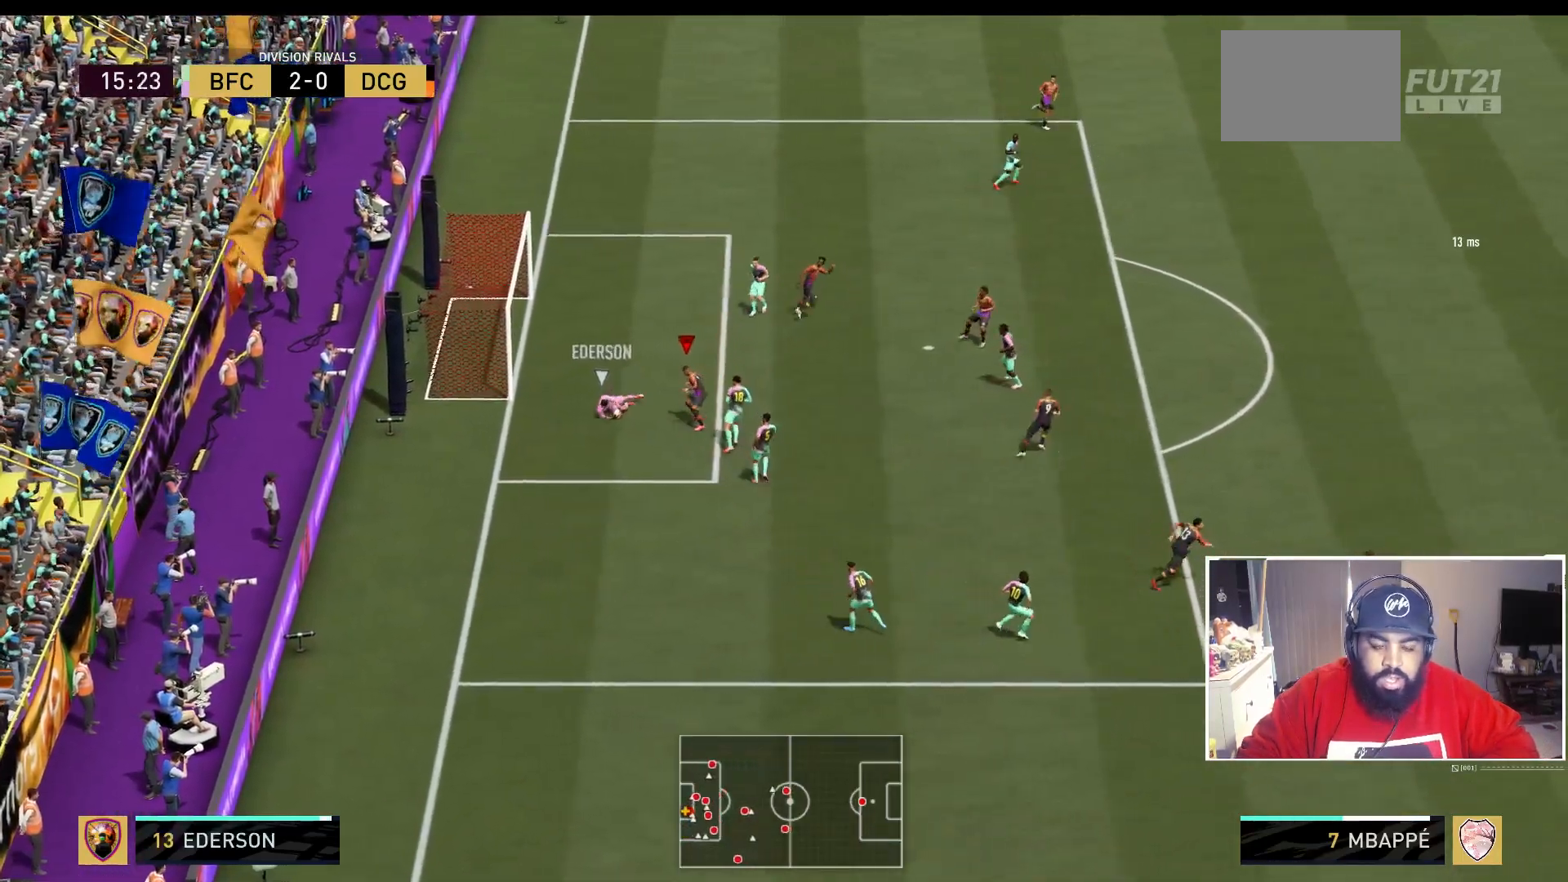
{"buttons": [], "left_stick": "down-right", "right_stick": "center", "events": [[250, "R2", "up"], [283, "L2", "up"], [333, "left_stick", "down-right"]]}
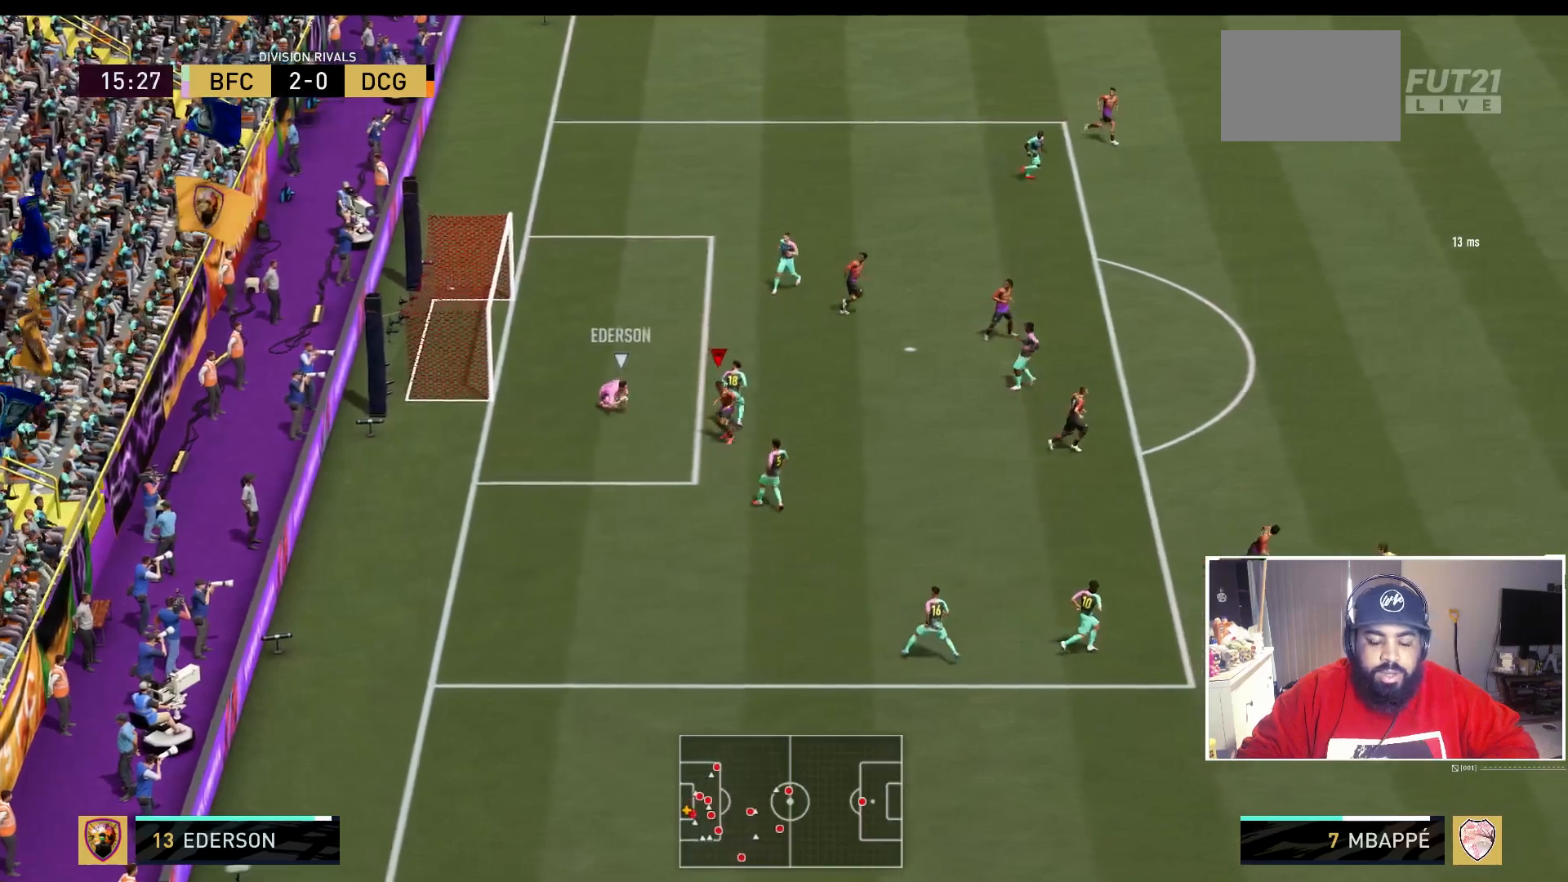
{"buttons": [], "left_stick": "down-right", "right_stick": "center", "events": []}
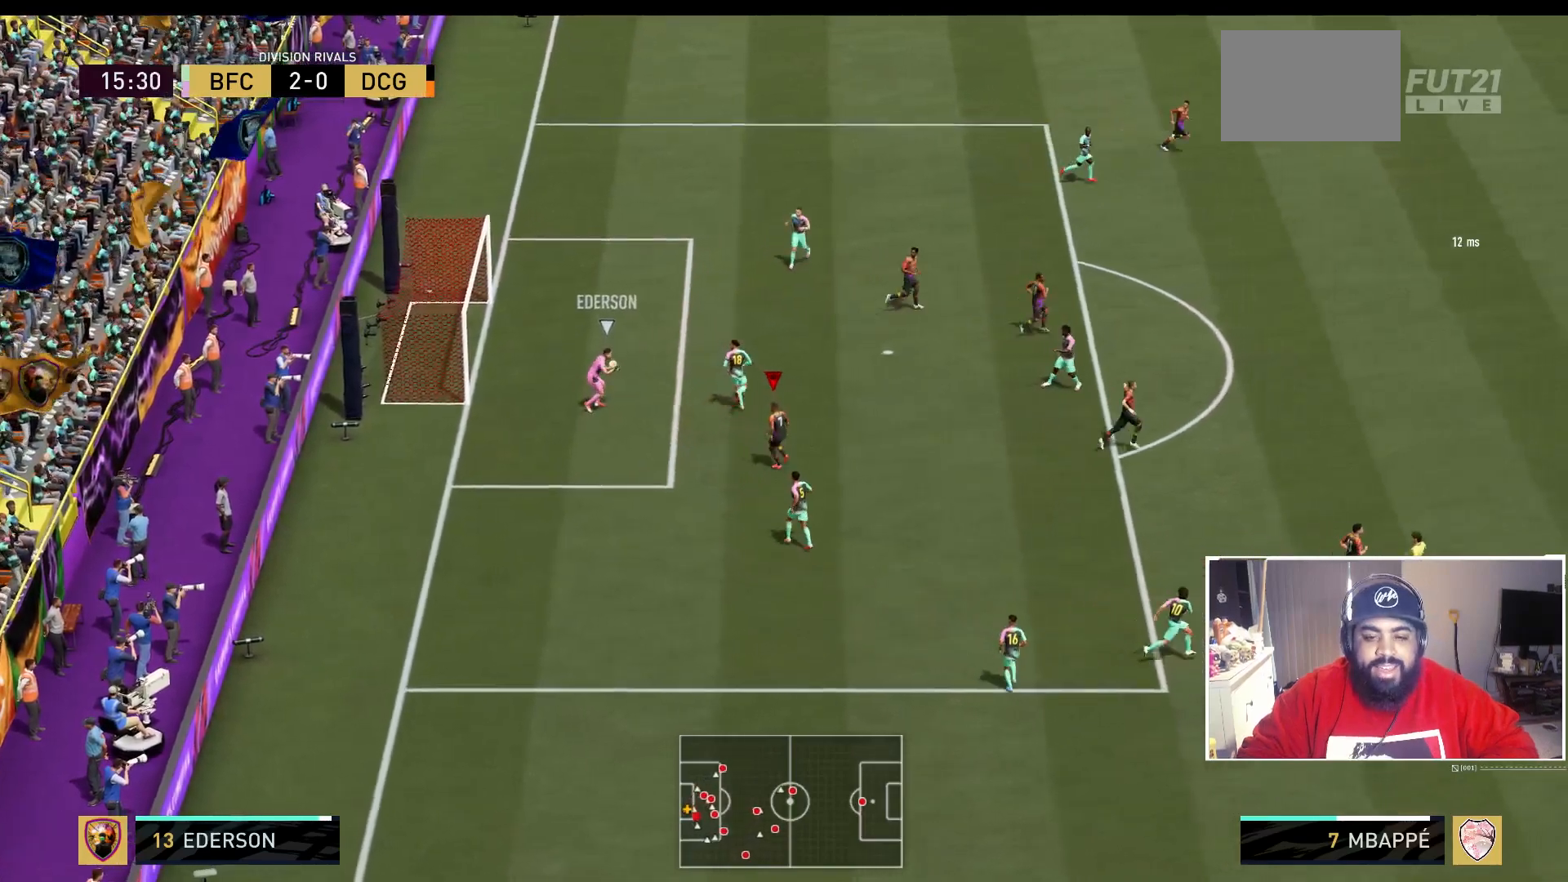
{"buttons": [], "left_stick": "right", "right_stick": "center", "events": [[300, "left_stick", "center"], [483, "left_stick", "right"]]}
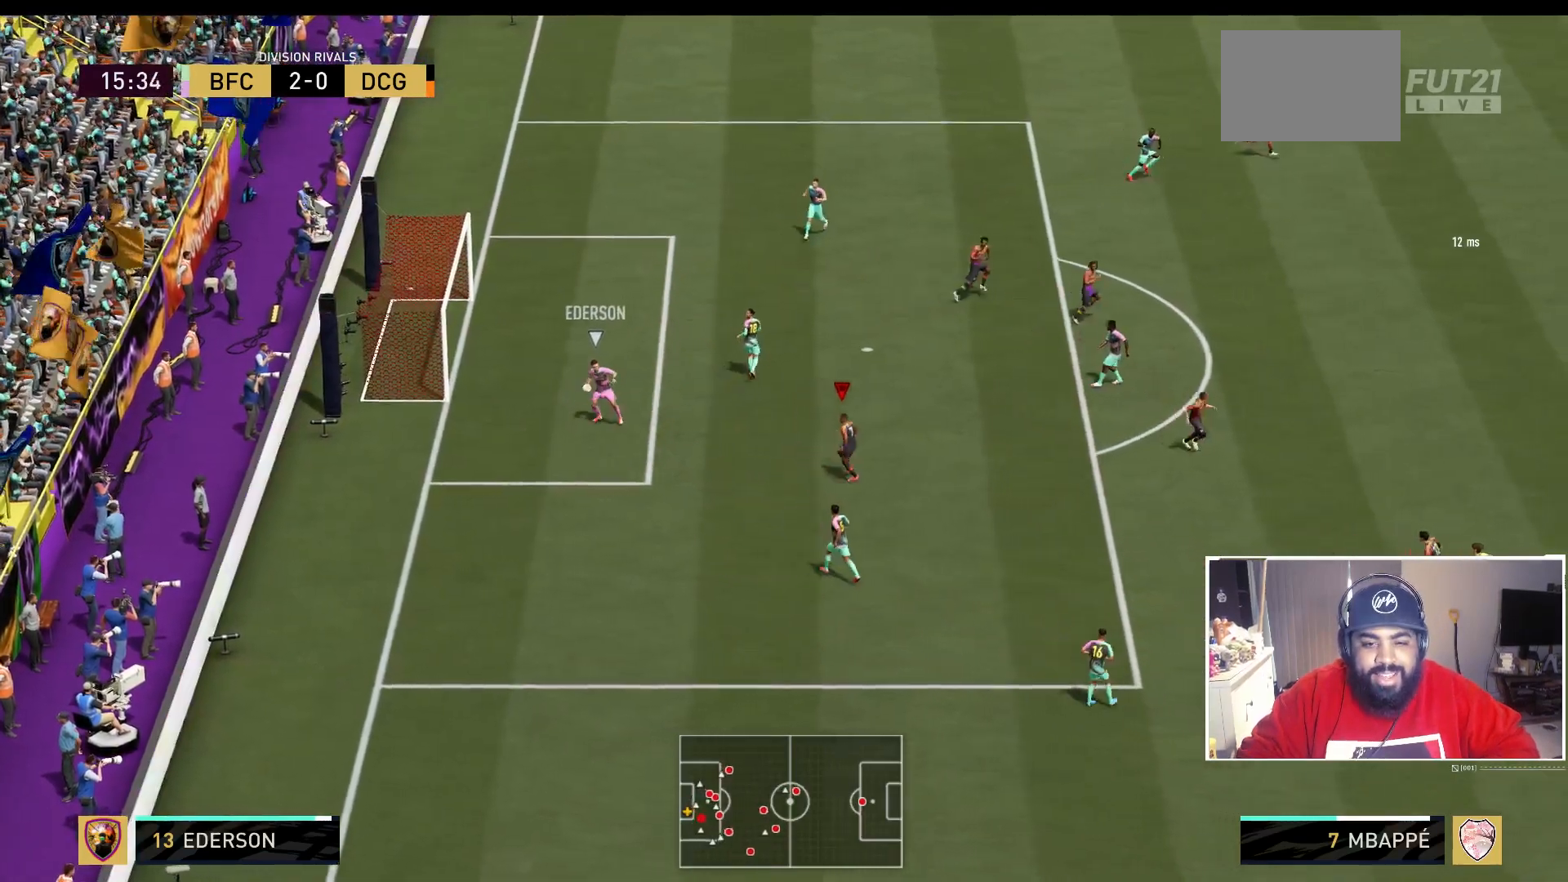
{"buttons": ["R2"], "left_stick": "down", "right_stick": "center", "events": [[217, "left_stick", "down-right"], [333, "left_stick", "down"], [500, "R2", "down"]]}
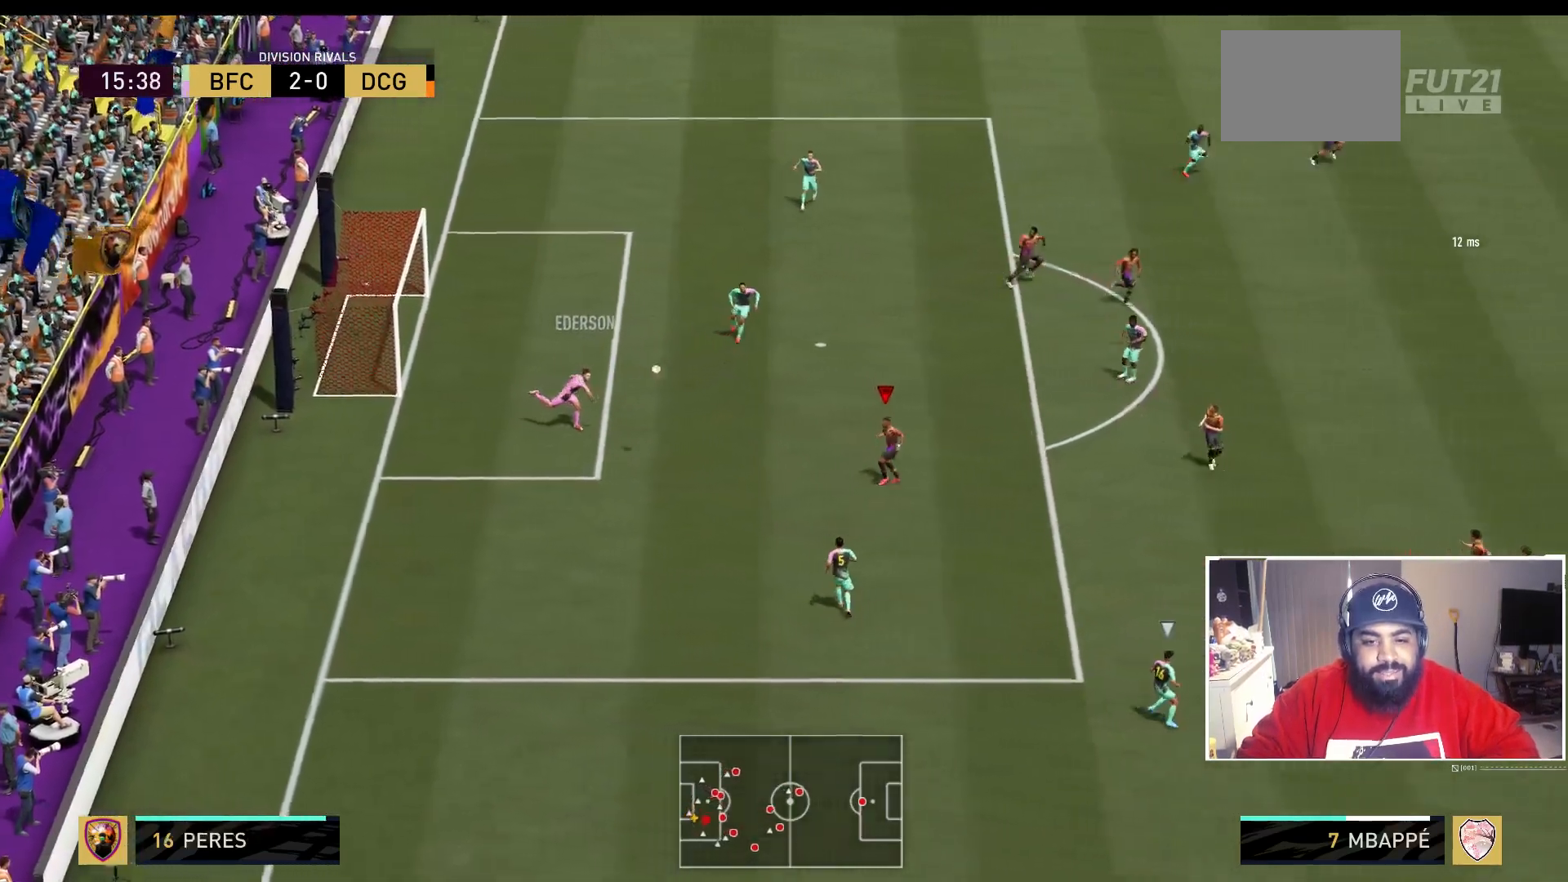
{"buttons": ["R2"], "left_stick": "down-right", "right_stick": "center", "events": [[483, "left_stick", "down-right"]]}
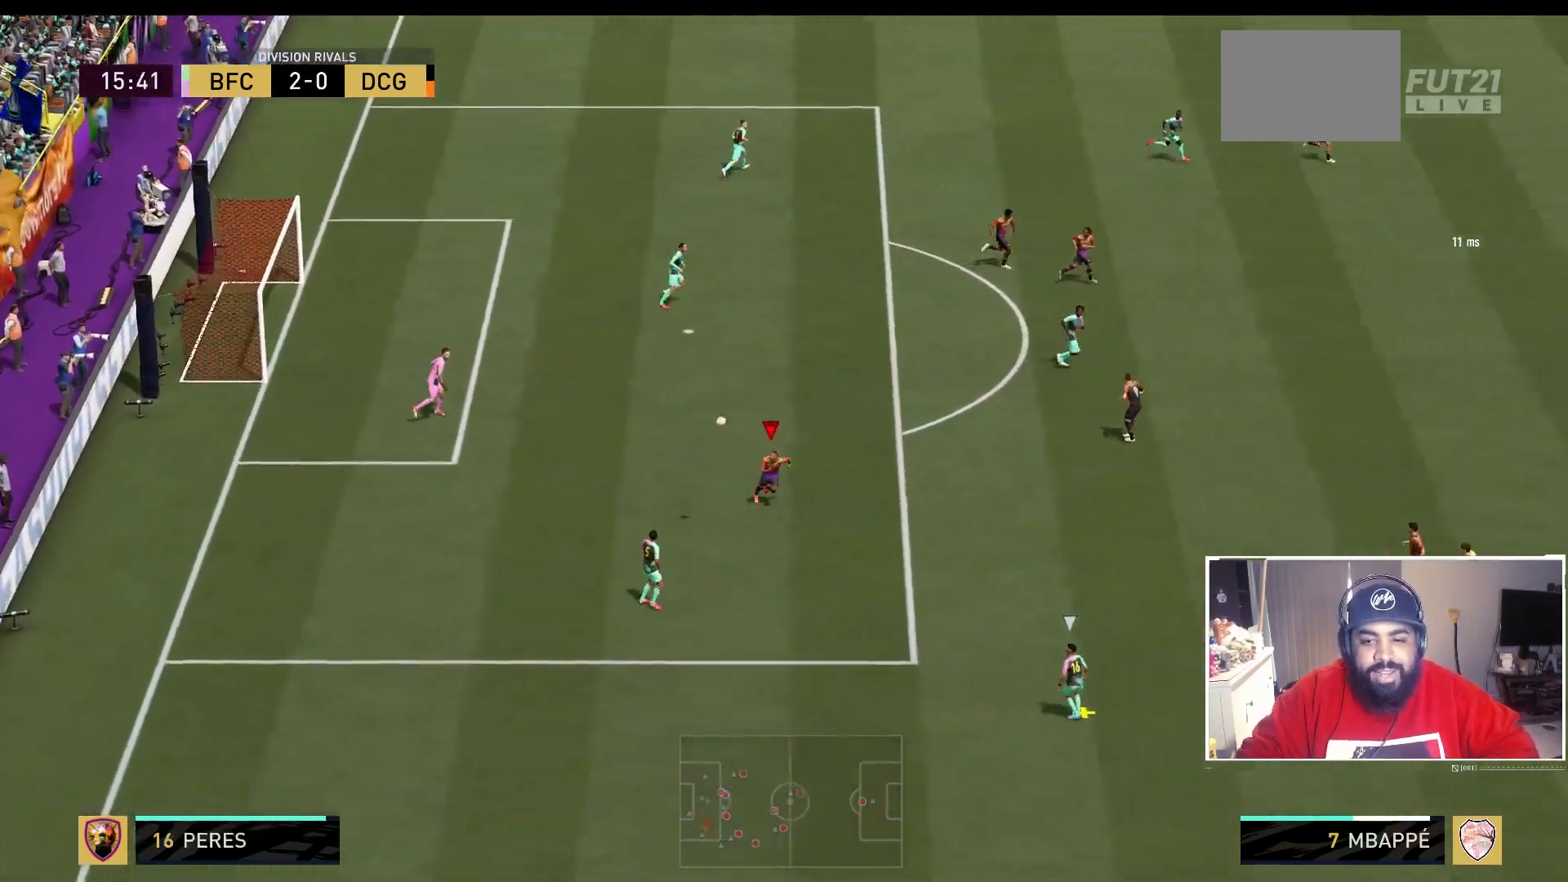
{"buttons": ["R2"], "left_stick": "down-right", "right_stick": "center", "events": []}
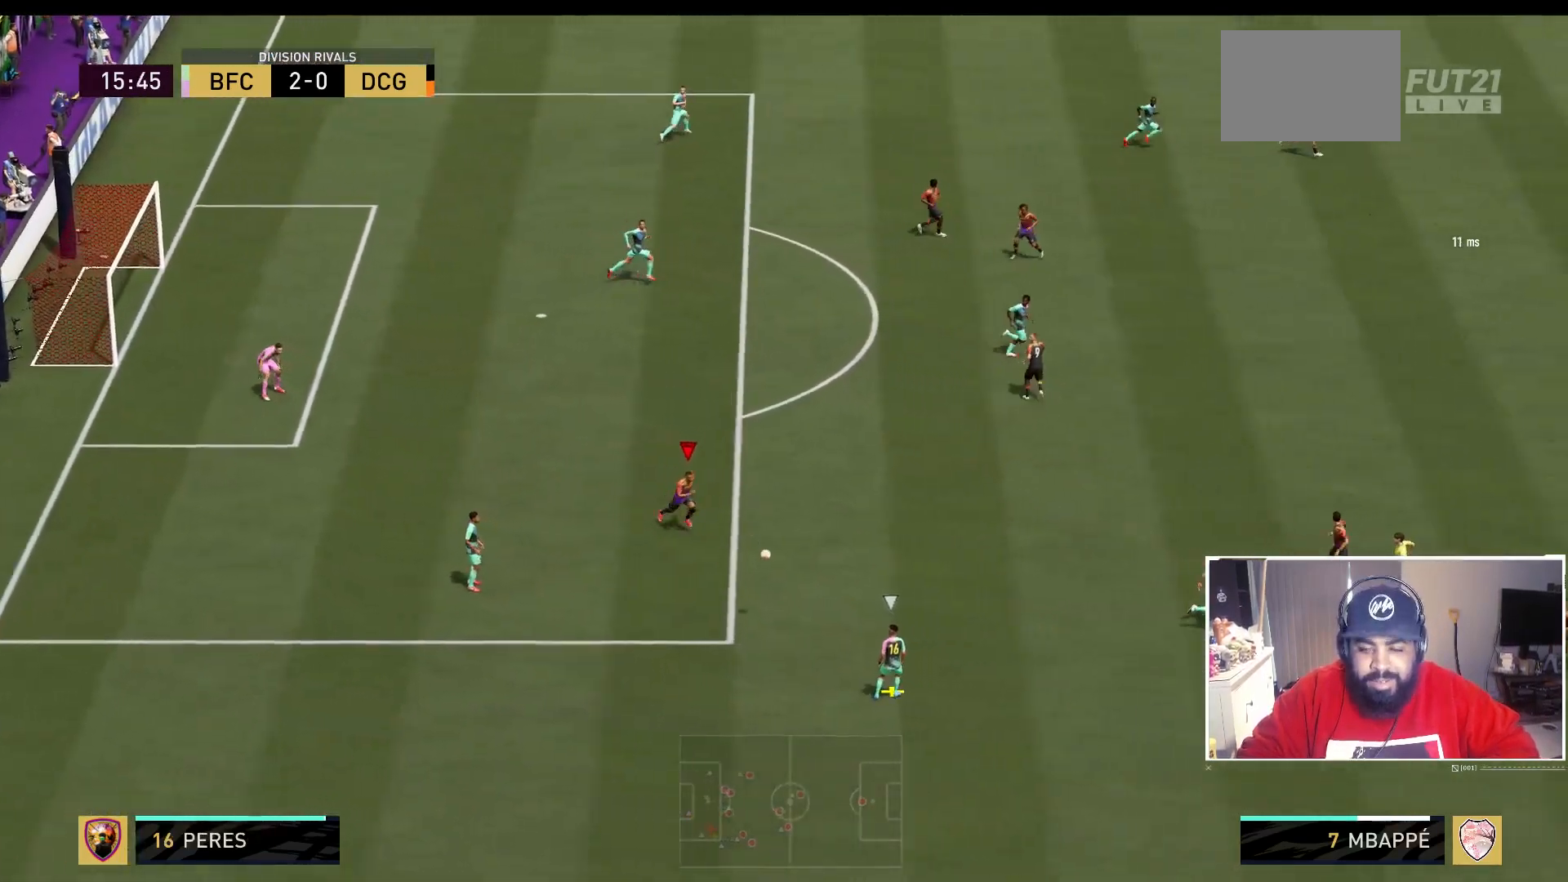
{"buttons": ["R2"], "left_stick": "down-right", "right_stick": "center", "events": []}
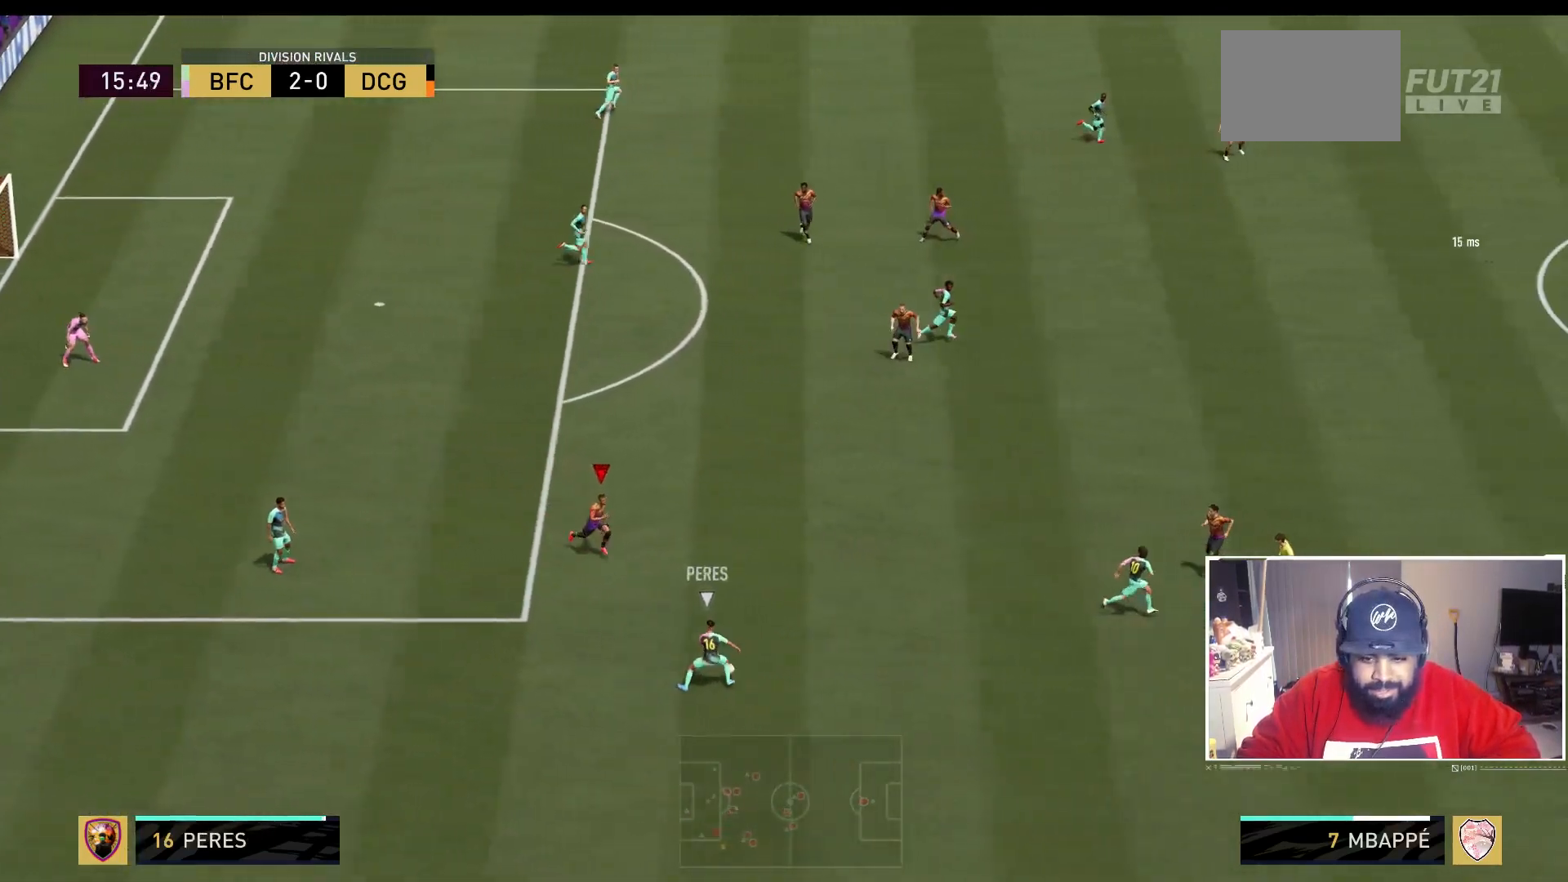
{"buttons": [], "left_stick": "center", "right_stick": "up-right", "events": [[367, "left_stick", "center"], [433, "right_stick", "up-right"], [483, "R2", "up"]]}
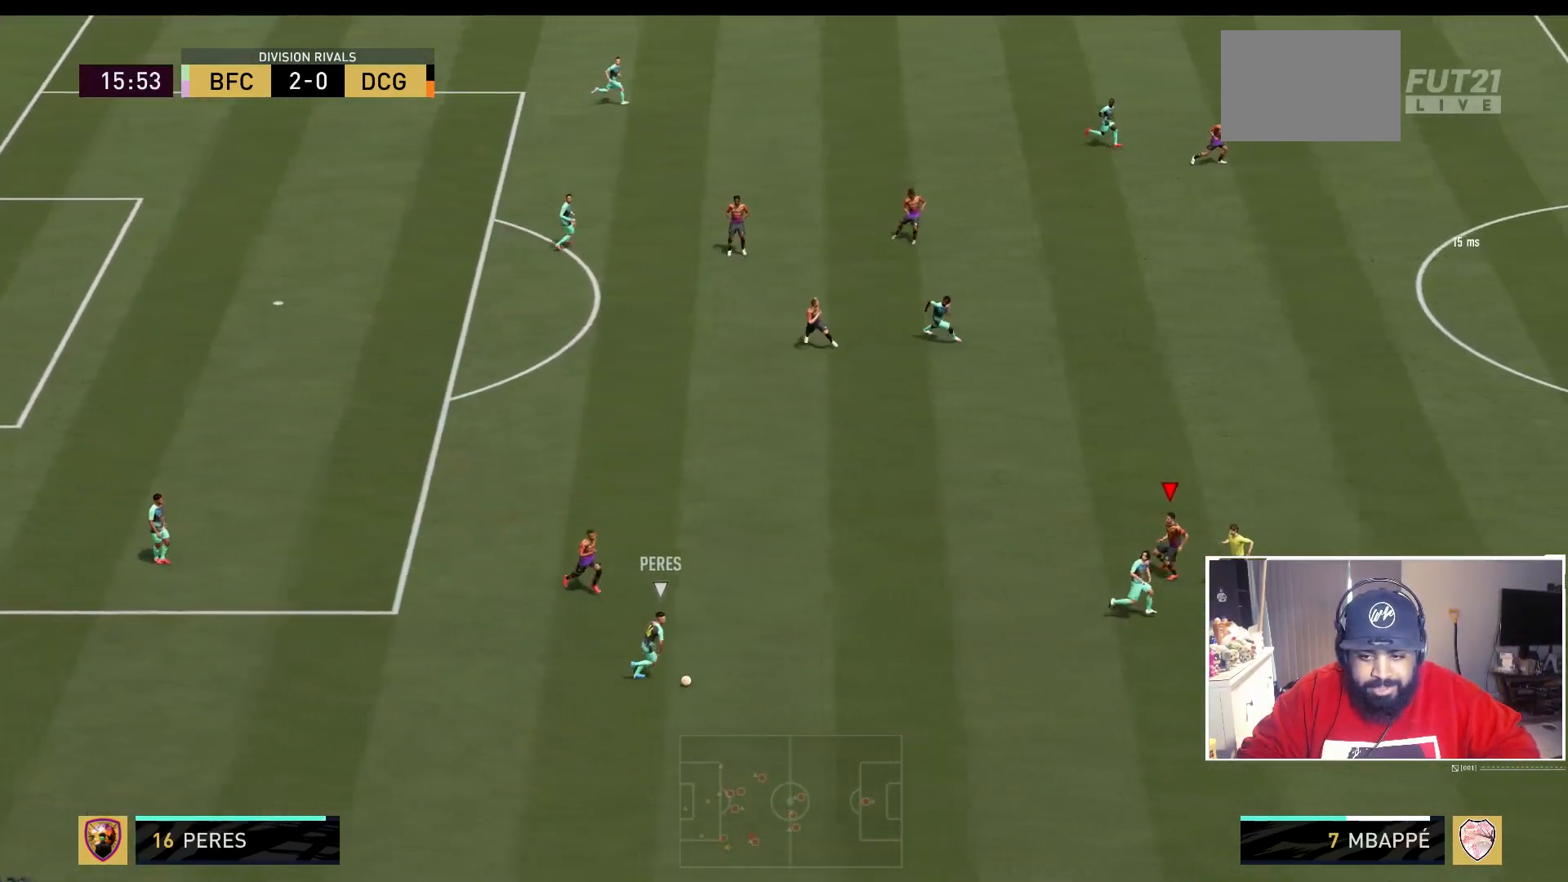
{"buttons": [], "left_stick": "down", "right_stick": "center"}
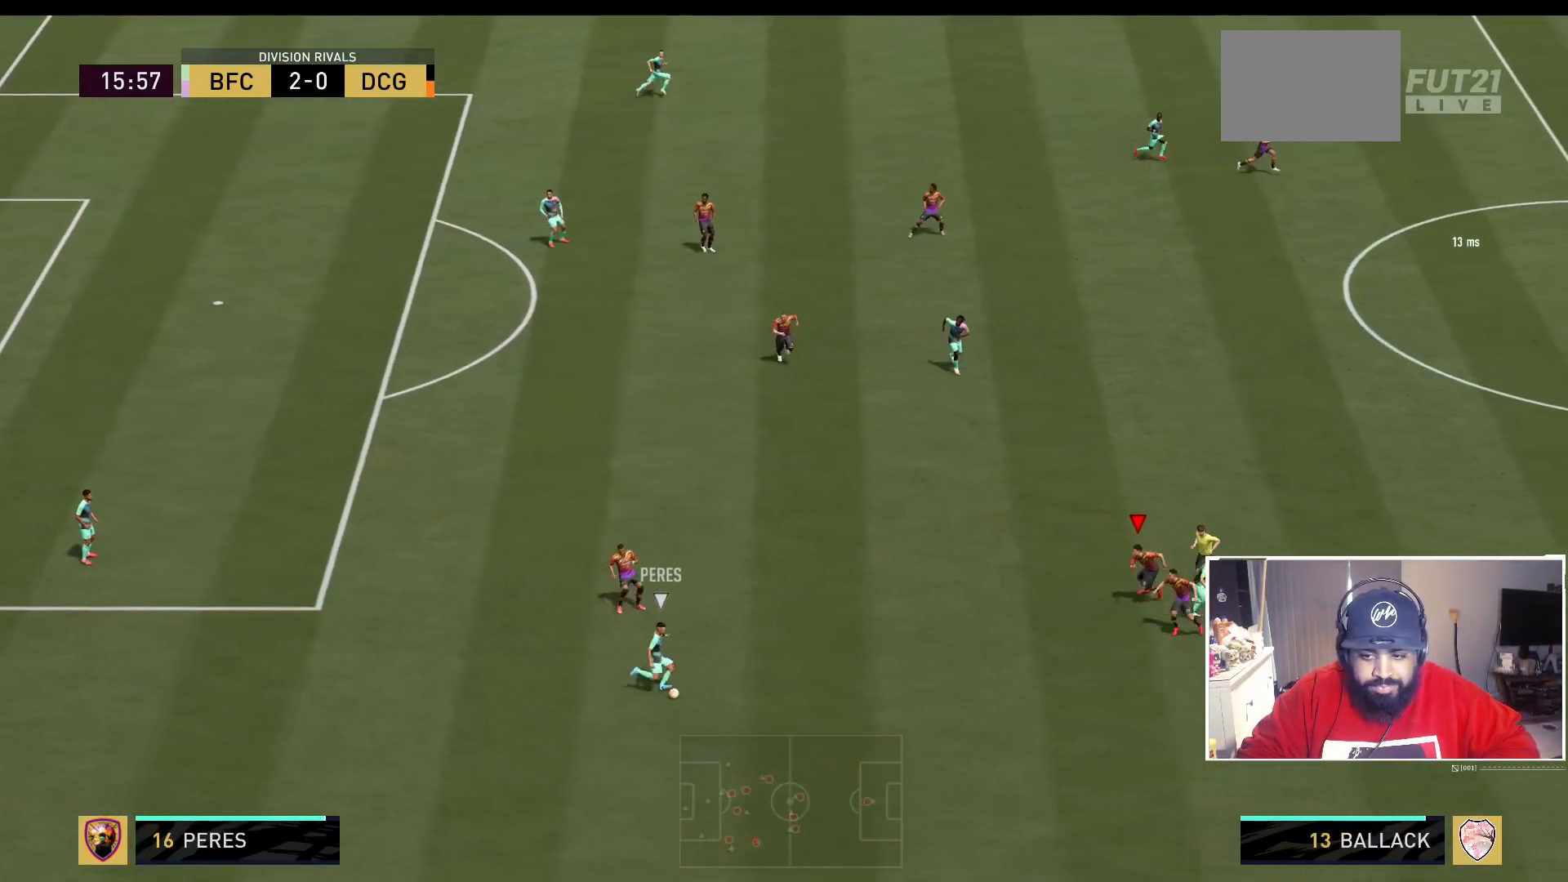
{"buttons": ["L2"], "left_stick": "up-right", "right_stick": "center", "events": [[150, "L2", "down"], [167, "left_stick", "up-right"]]}
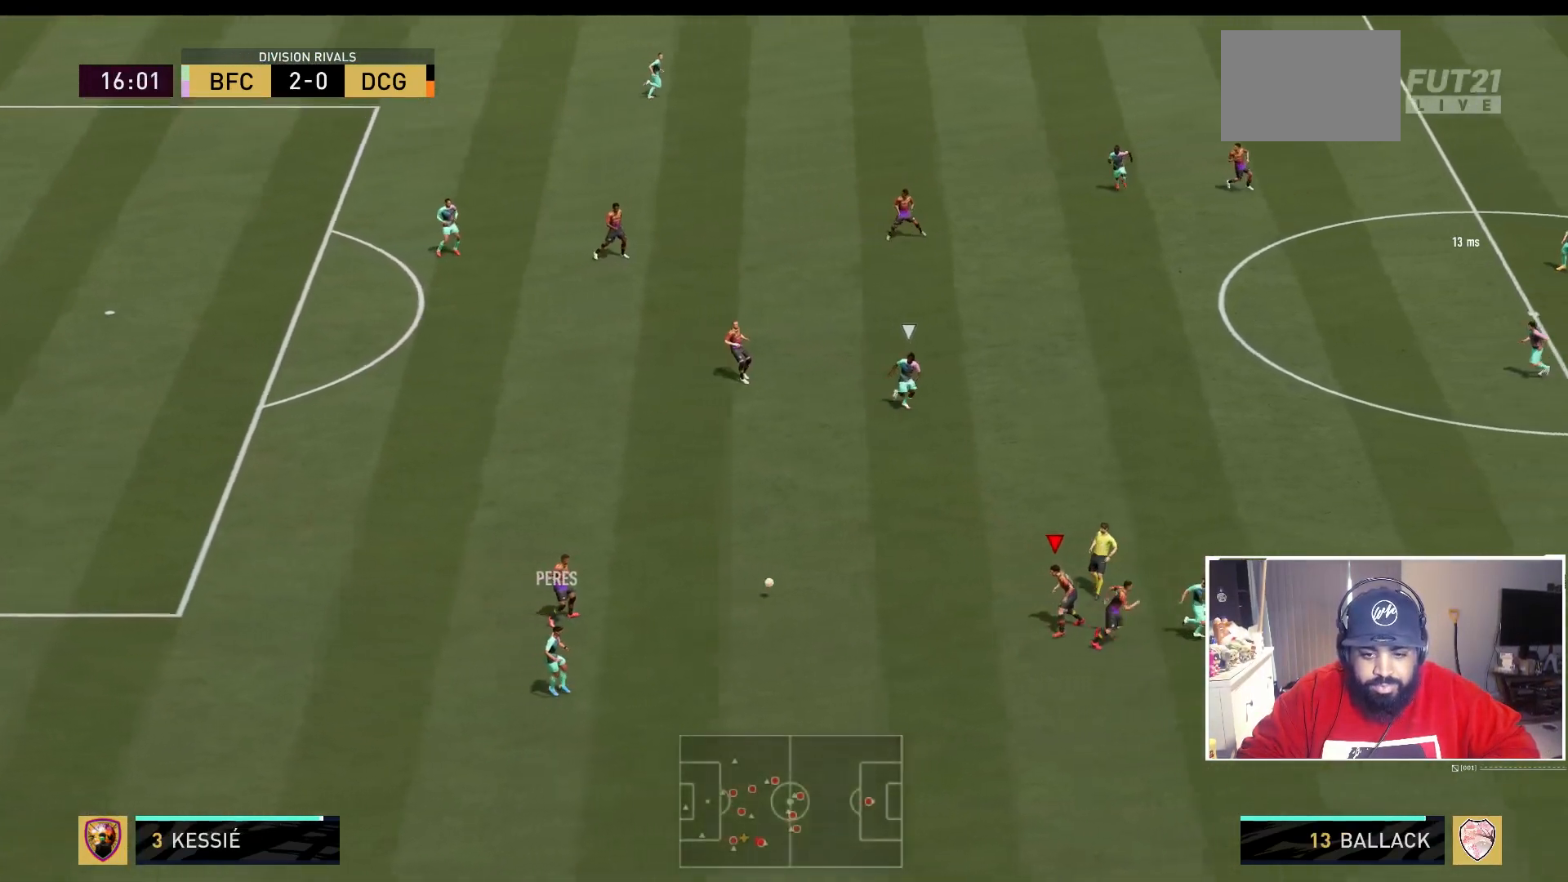
{"buttons": ["R2"], "left_stick": "up-right", "right_stick": "center", "events": [[17, "left_stick", "right"], [117, "R2", "down"], [150, "L2", "up"], [150, "left_stick", "up-right"]]}
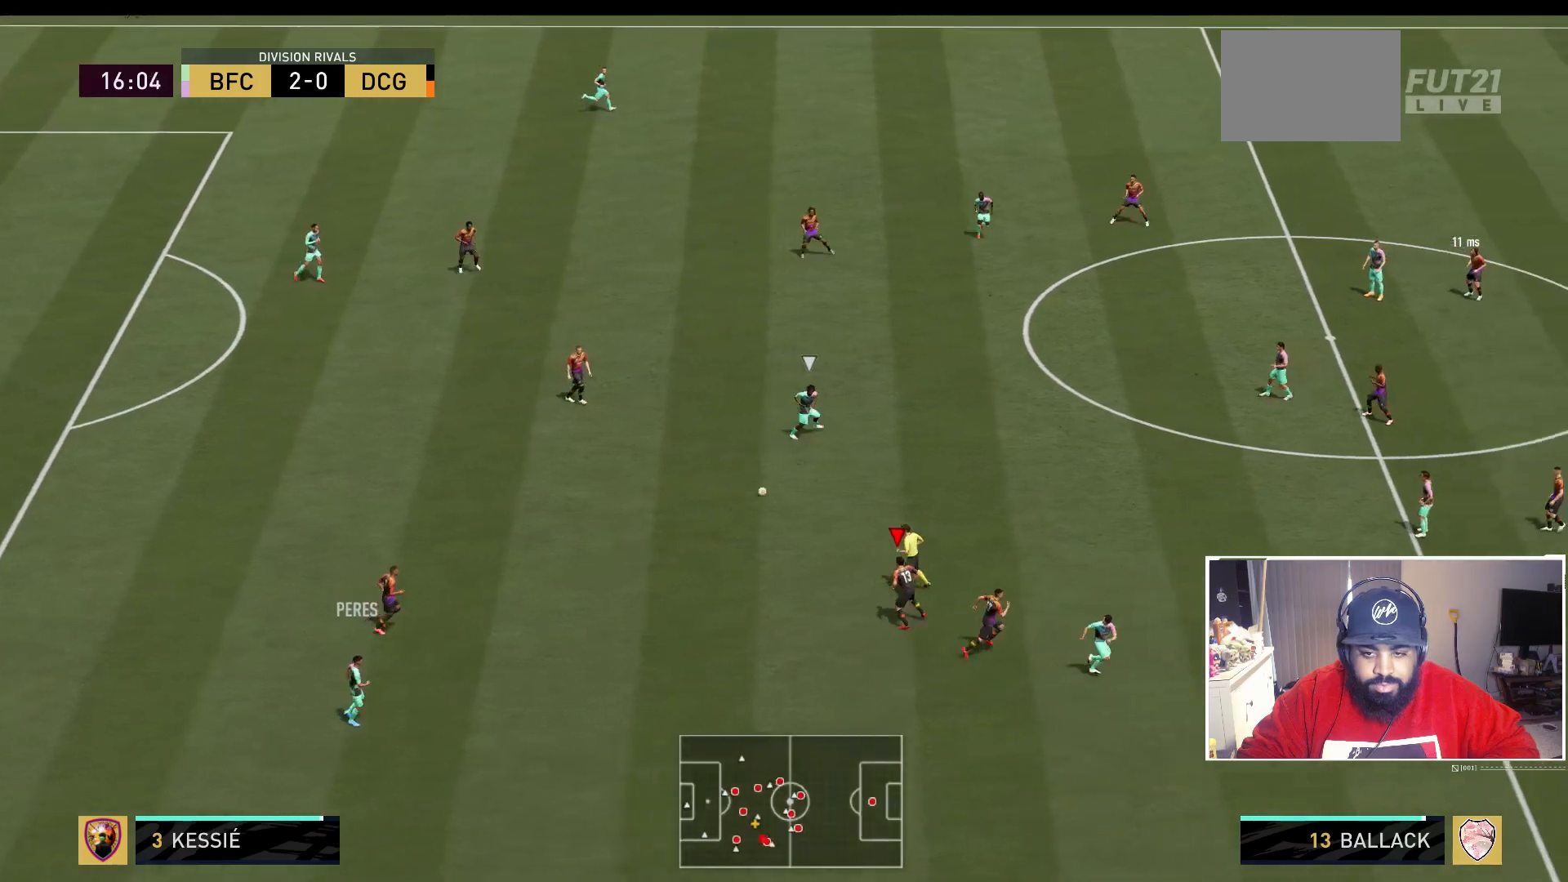
{"buttons": ["R2"], "left_stick": "up-right", "right_stick": "center", "events": []}
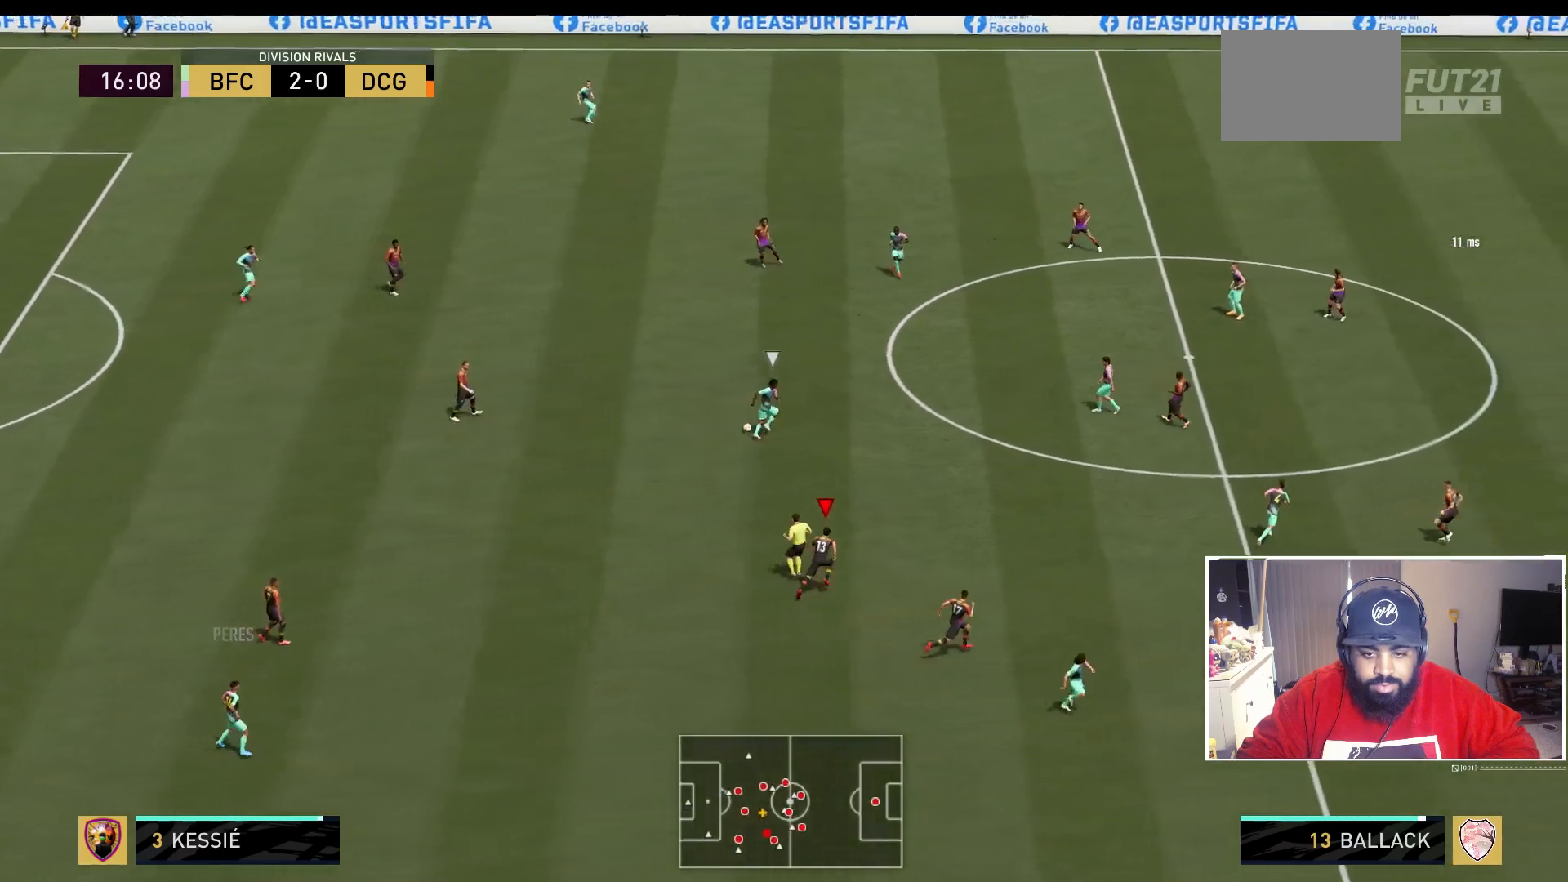
{"buttons": ["R2"], "left_stick": "up-right", "right_stick": "center", "events": []}
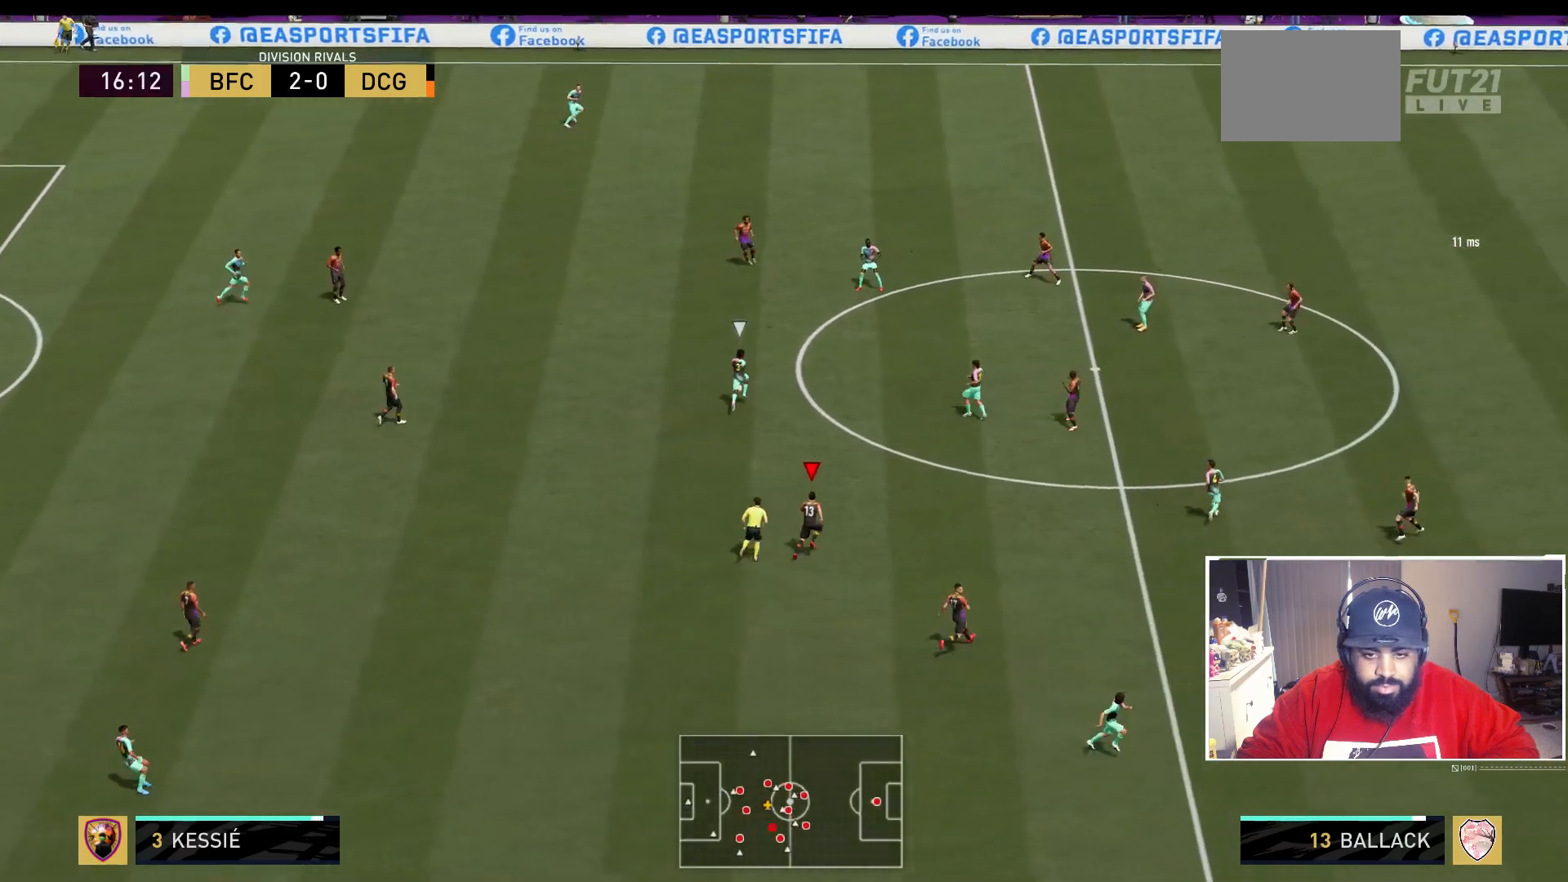
{"buttons": ["R2"], "left_stick": "up-right", "right_stick": "center", "events": []}
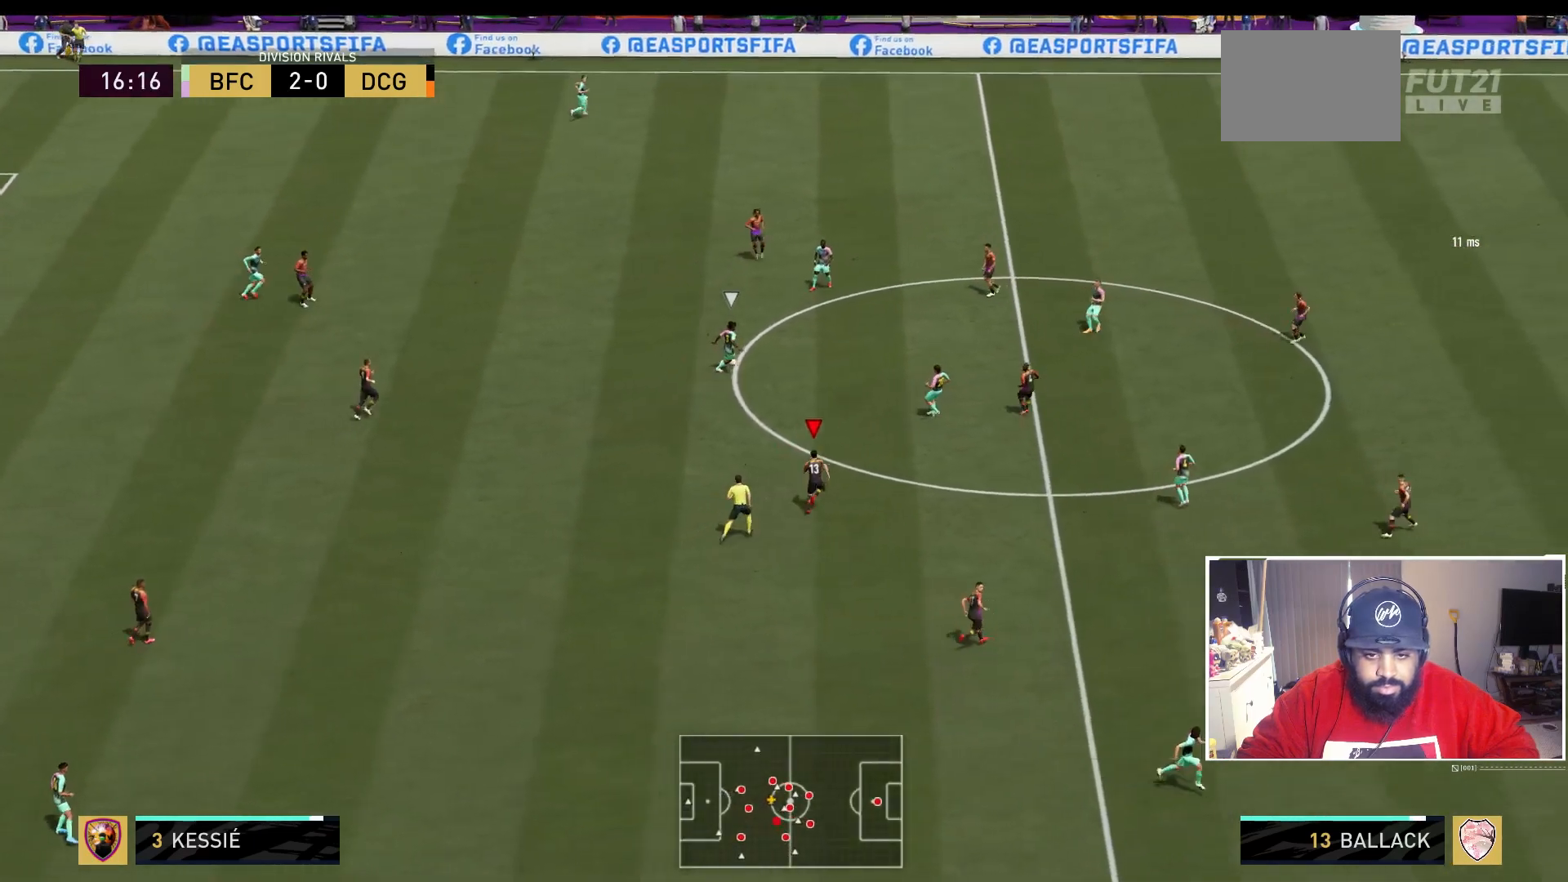
{"buttons": ["R2"], "left_stick": "up-right", "right_stick": "center", "events": []}
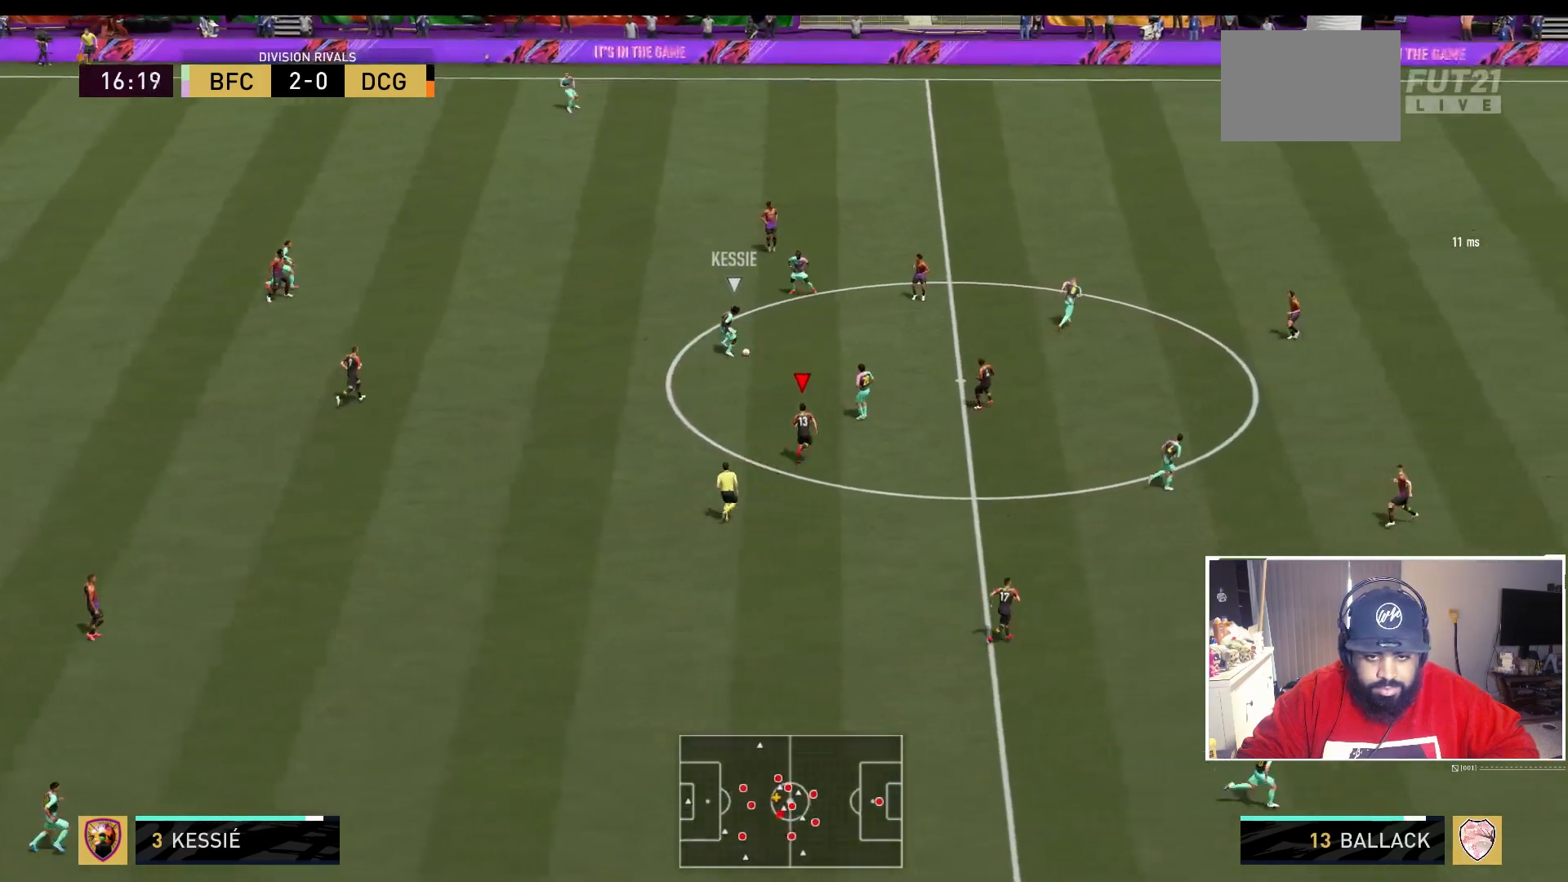
{"buttons": ["R2"], "left_stick": "up-right", "right_stick": "center", "events": []}
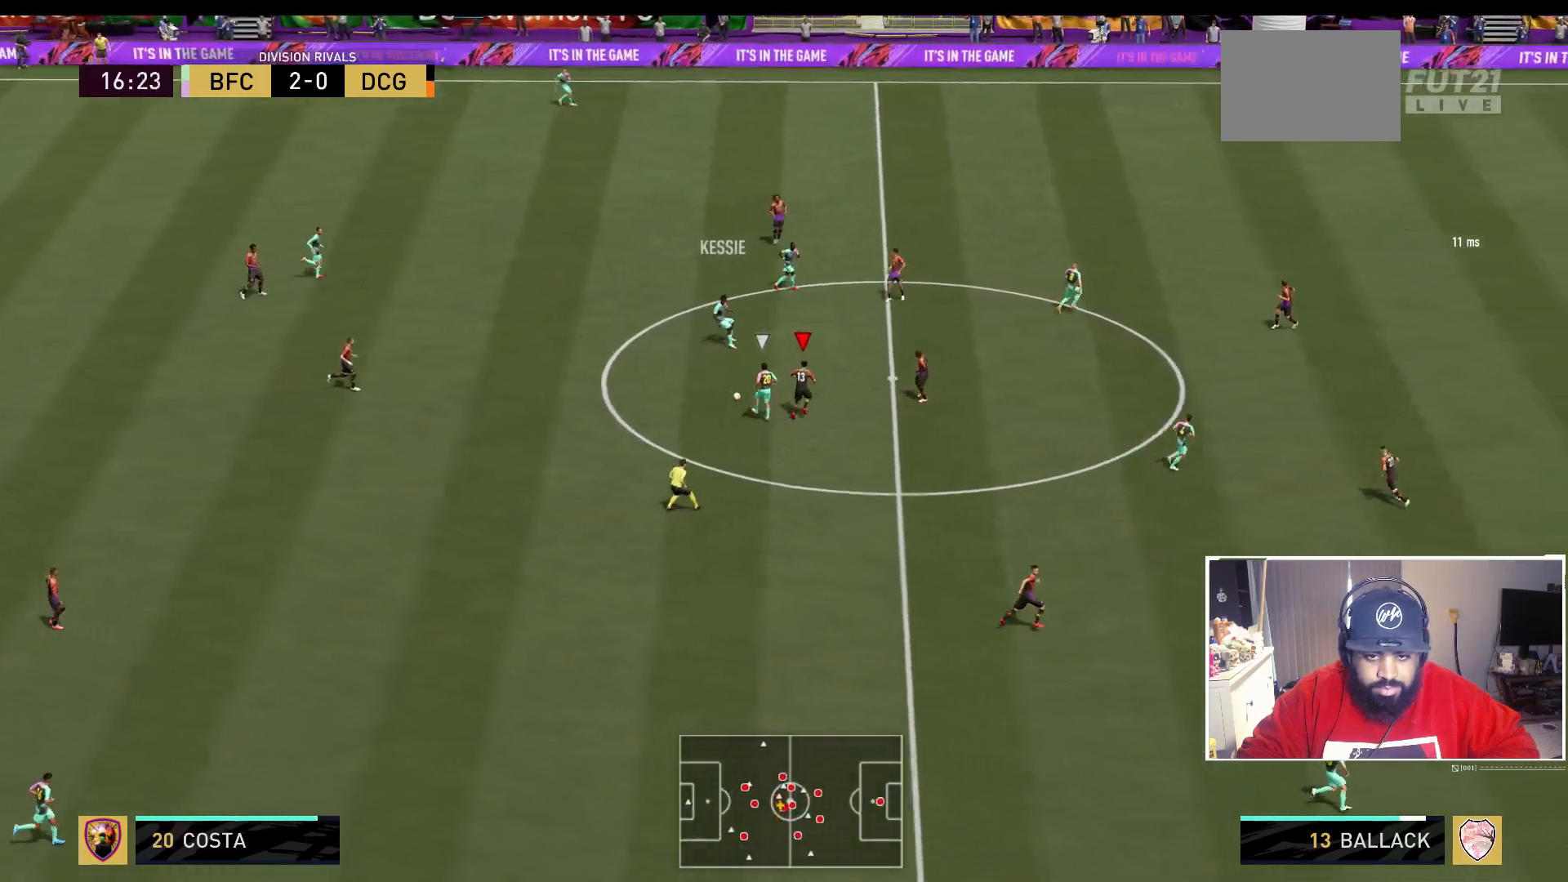
{"buttons": ["L2"], "left_stick": "down-left", "right_stick": "center", "events": [[83, "L2", "down"], [83, "left_stick", "up-left"], [167, "R2", "up"], [183, "left_stick", "left"], [317, "left_stick", "down-left"]]}
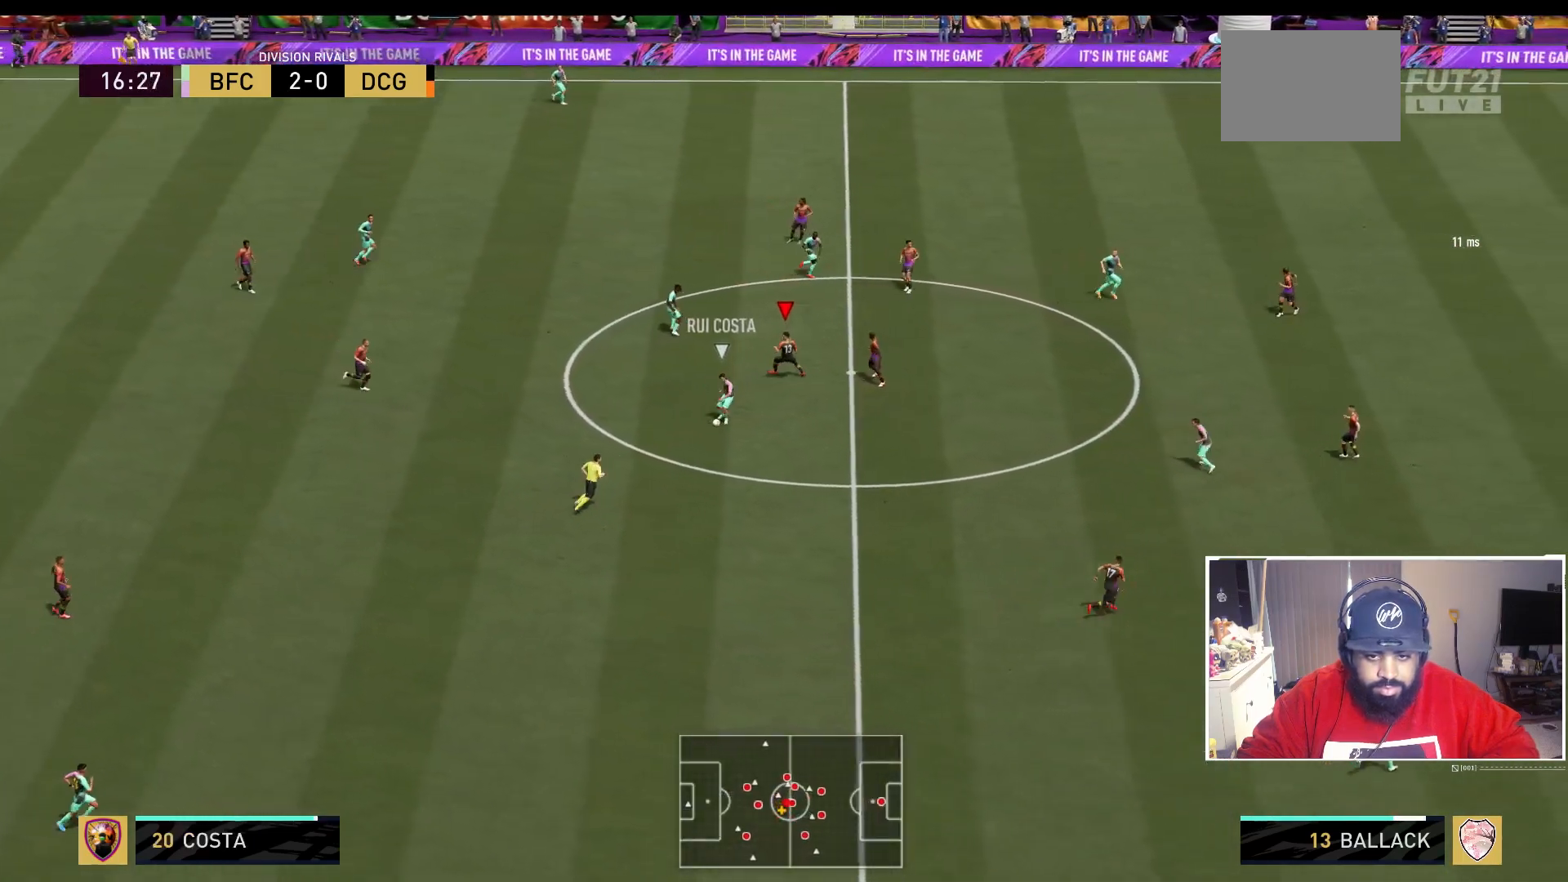
{"buttons": ["L2", "R2"], "left_stick": "down", "right_stick": "center", "events": [[117, "left_stick", "down"], [200, "R2", "down"]]}
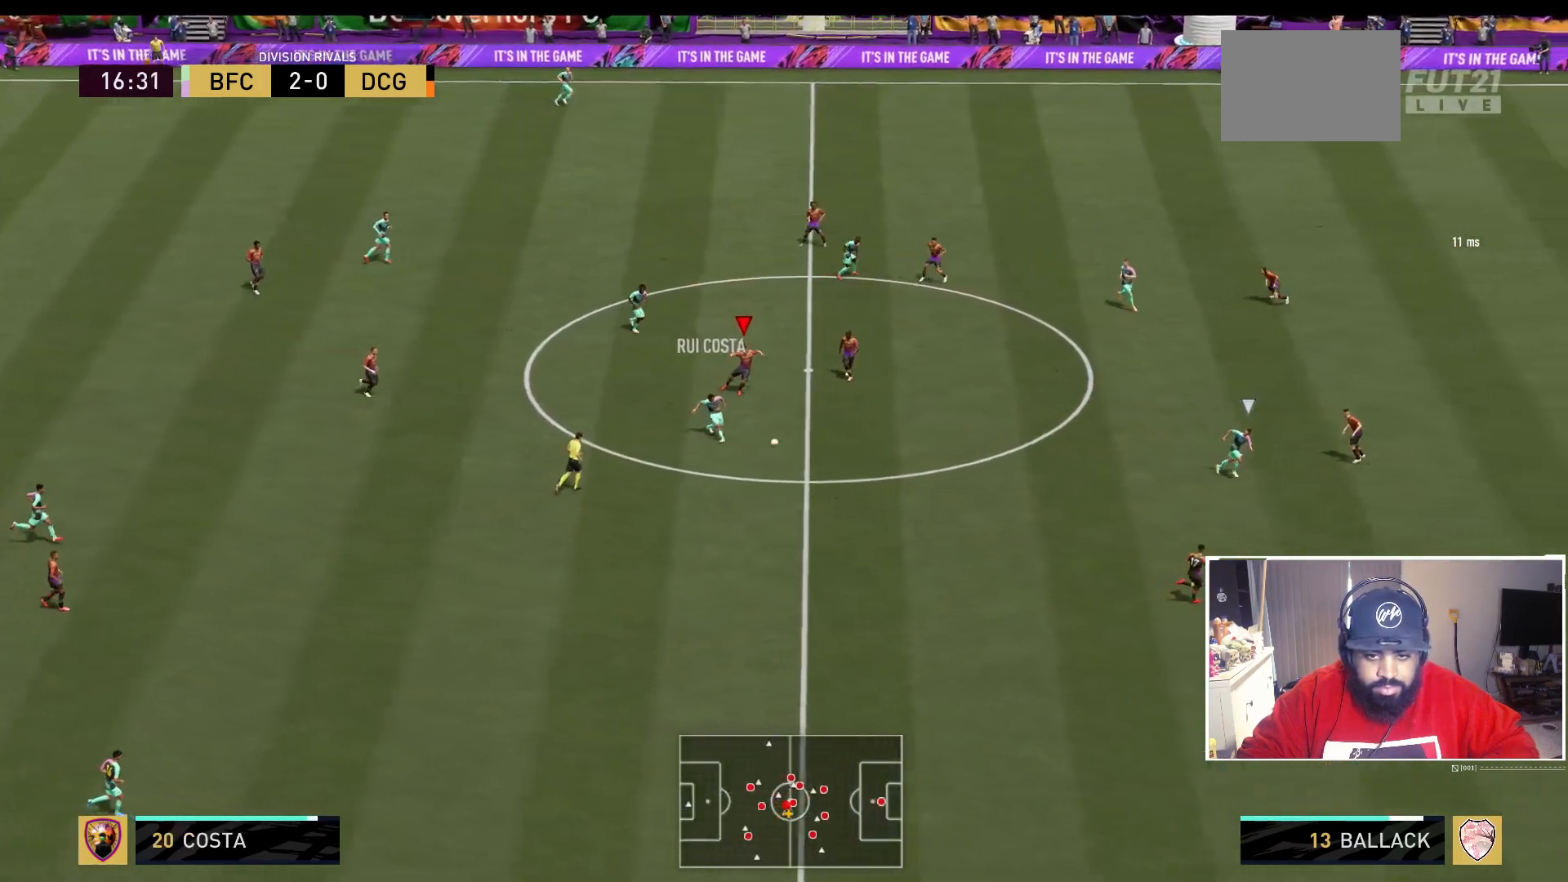
{"buttons": ["R2"], "left_stick": "down-right", "right_stick": "center", "events": [[83, "L2", "up"], [117, "left_stick", "down-right"]]}
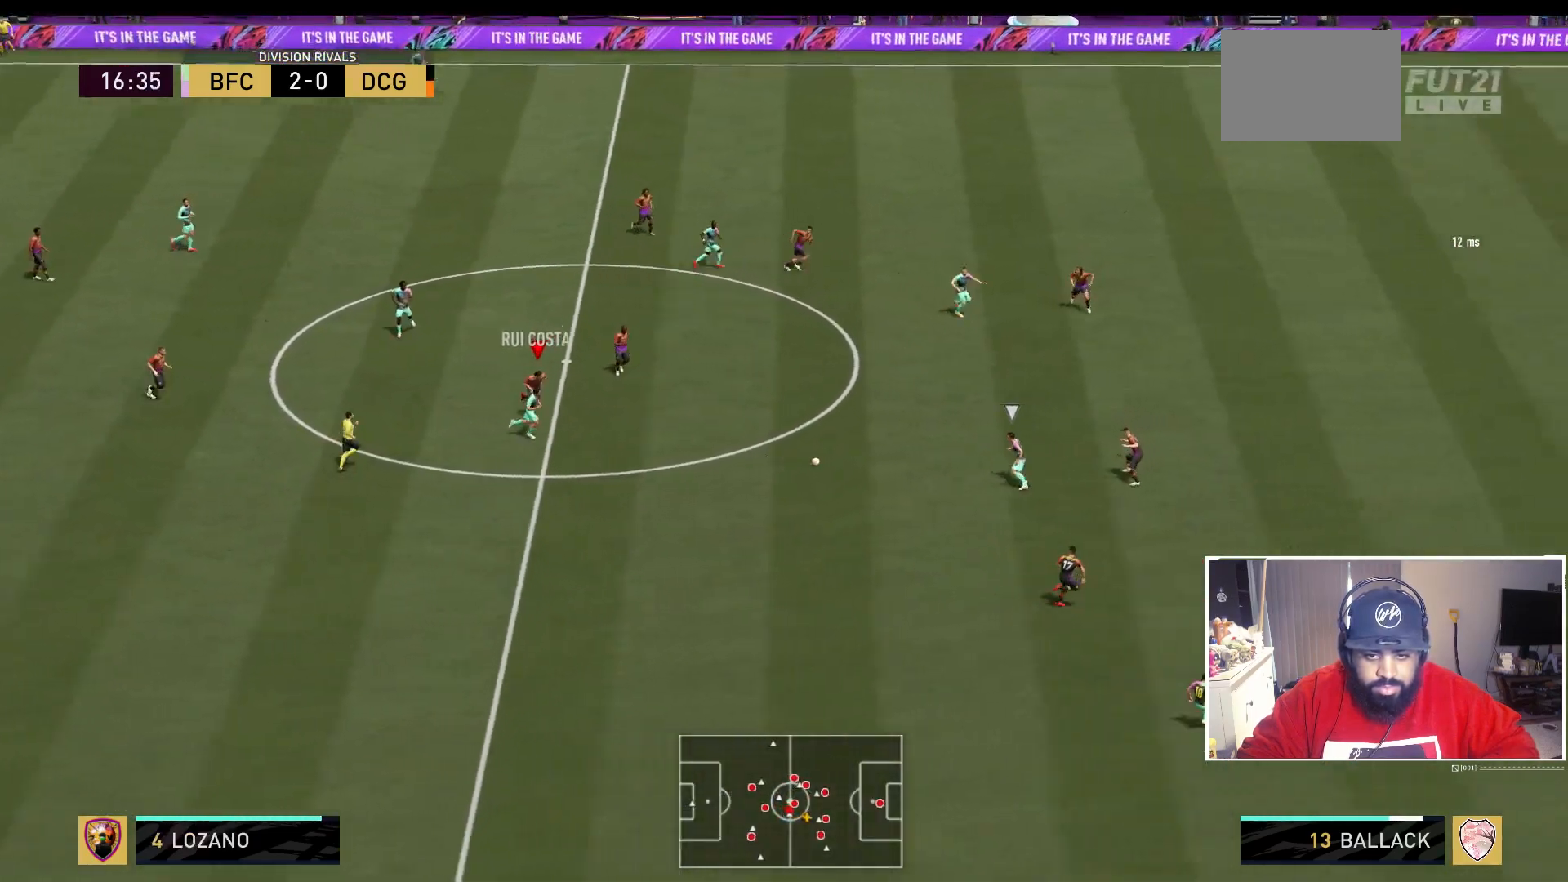
{"buttons": ["R2"], "left_stick": "right", "right_stick": "center", "events": [[117, "left_stick", "right"]]}
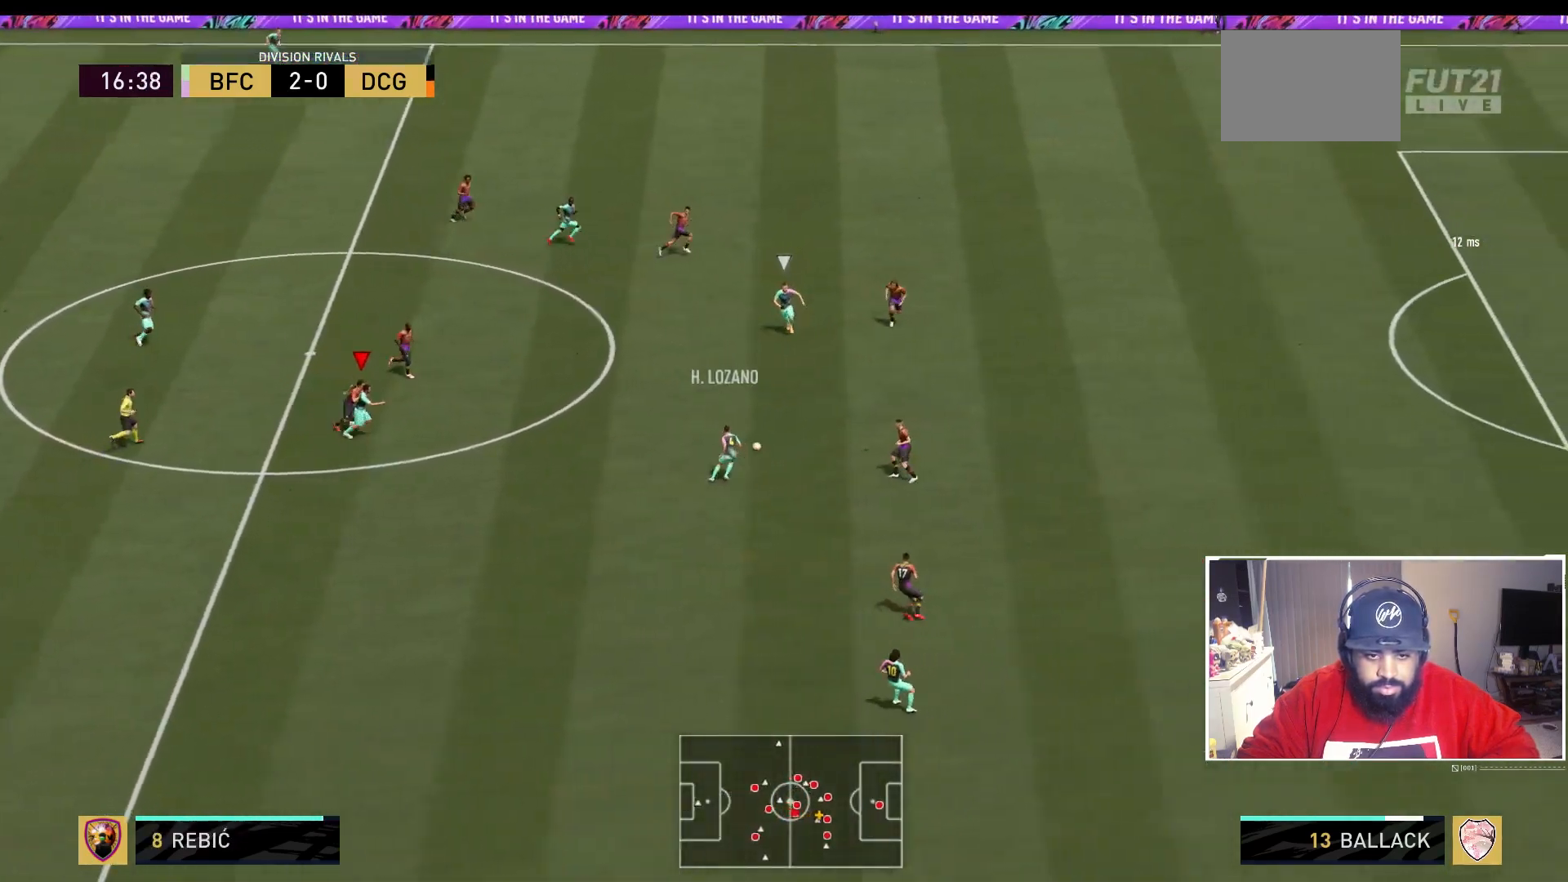
{"buttons": ["R2"], "left_stick": "right", "right_stick": "center", "events": []}
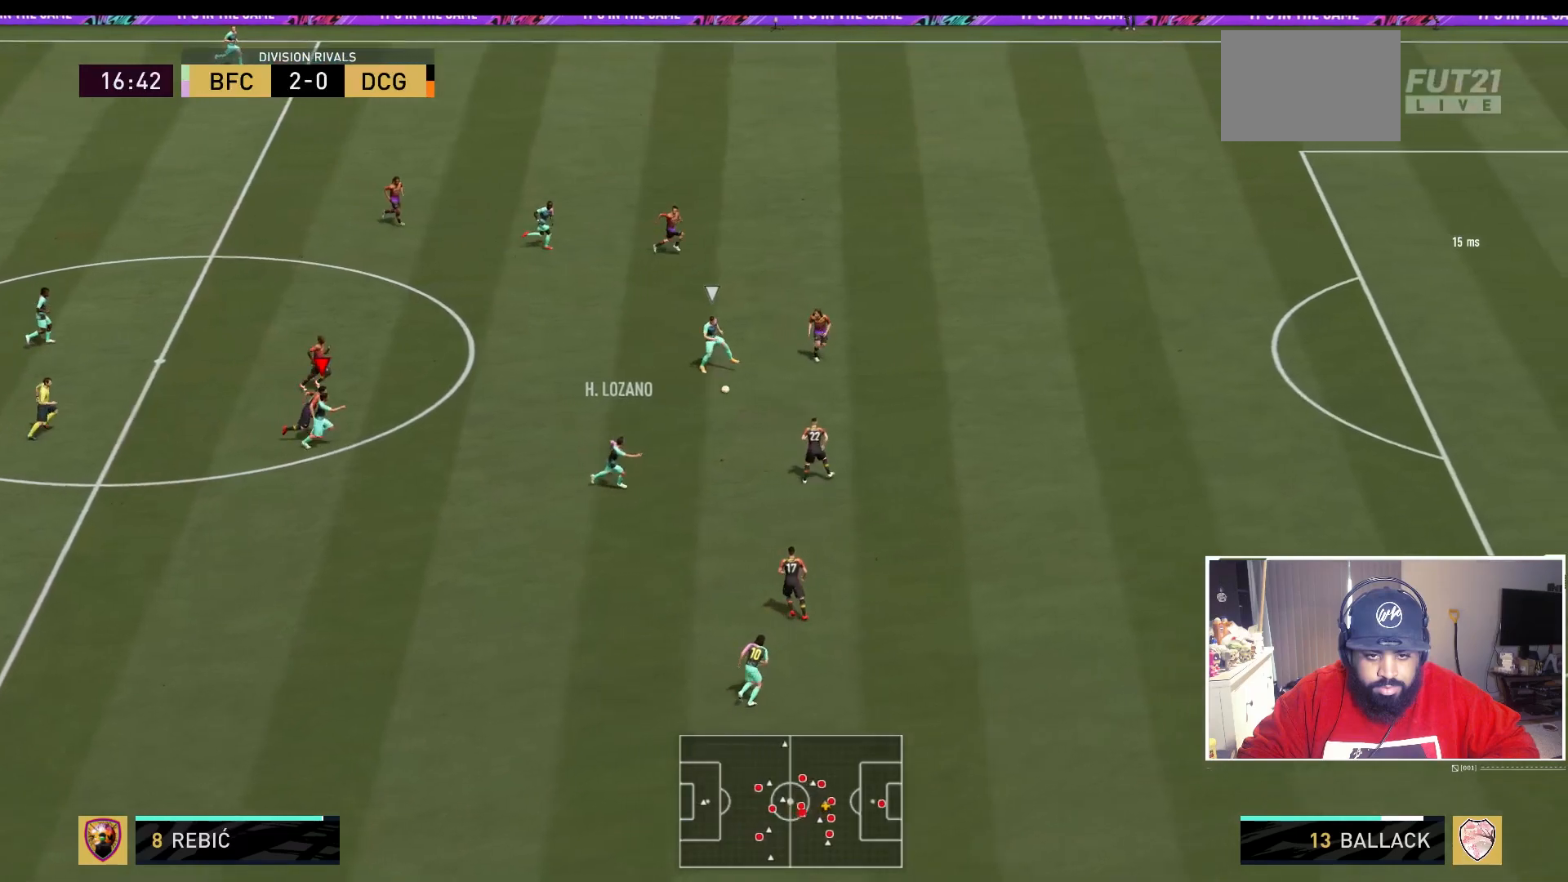
{"buttons": ["R2"], "left_stick": "right", "right_stick": "center", "events": [[217, "right_stick", "left"], [367, "right_stick", "center"]]}
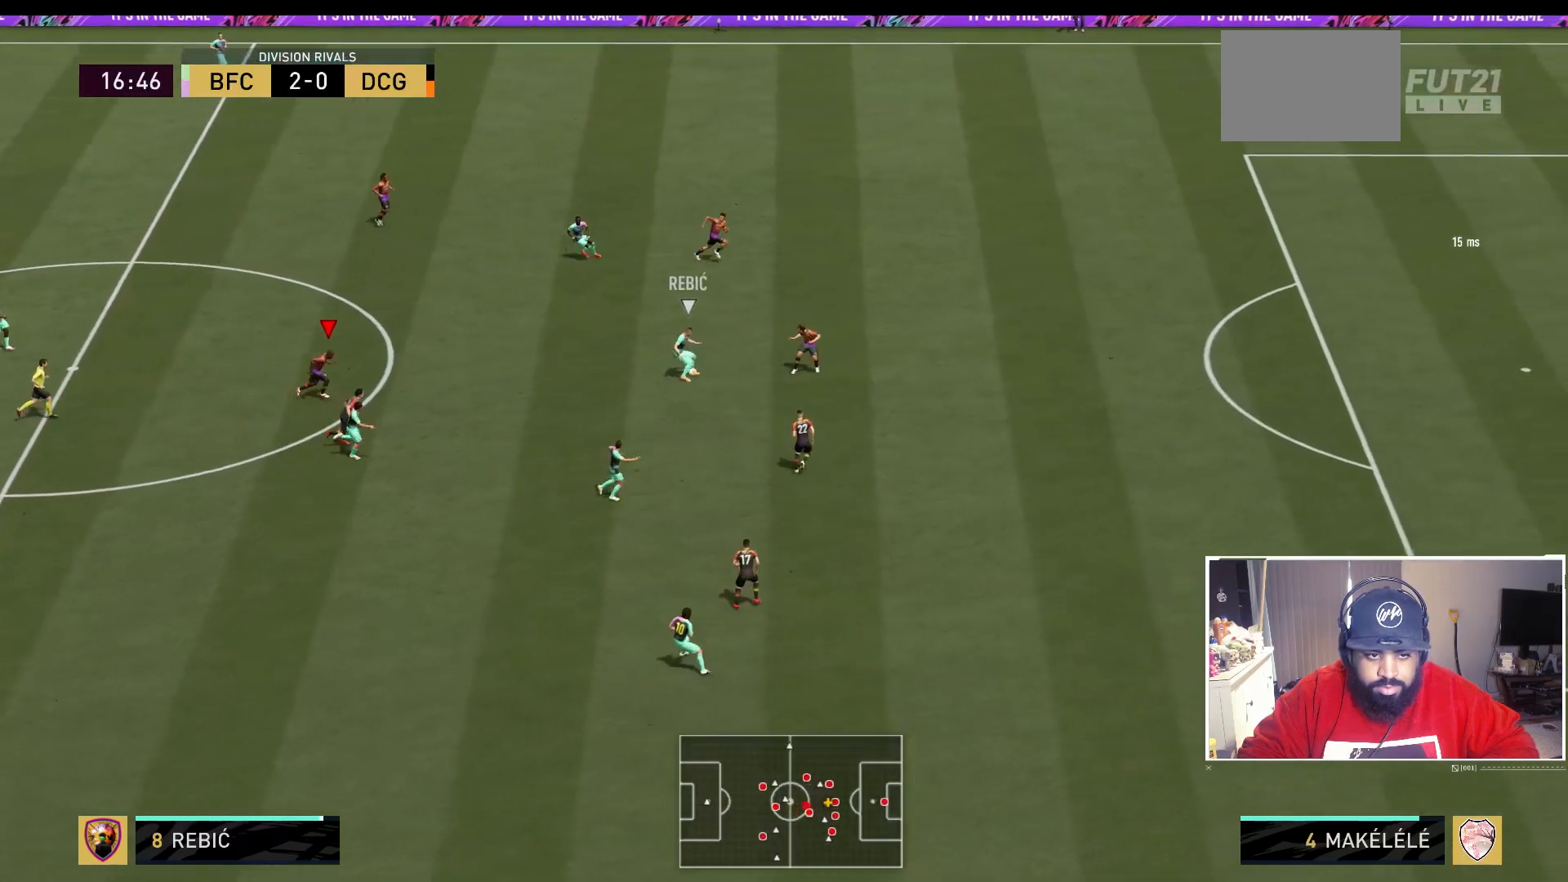
{"buttons": ["R2"], "left_stick": "right", "right_stick": "center", "events": []}
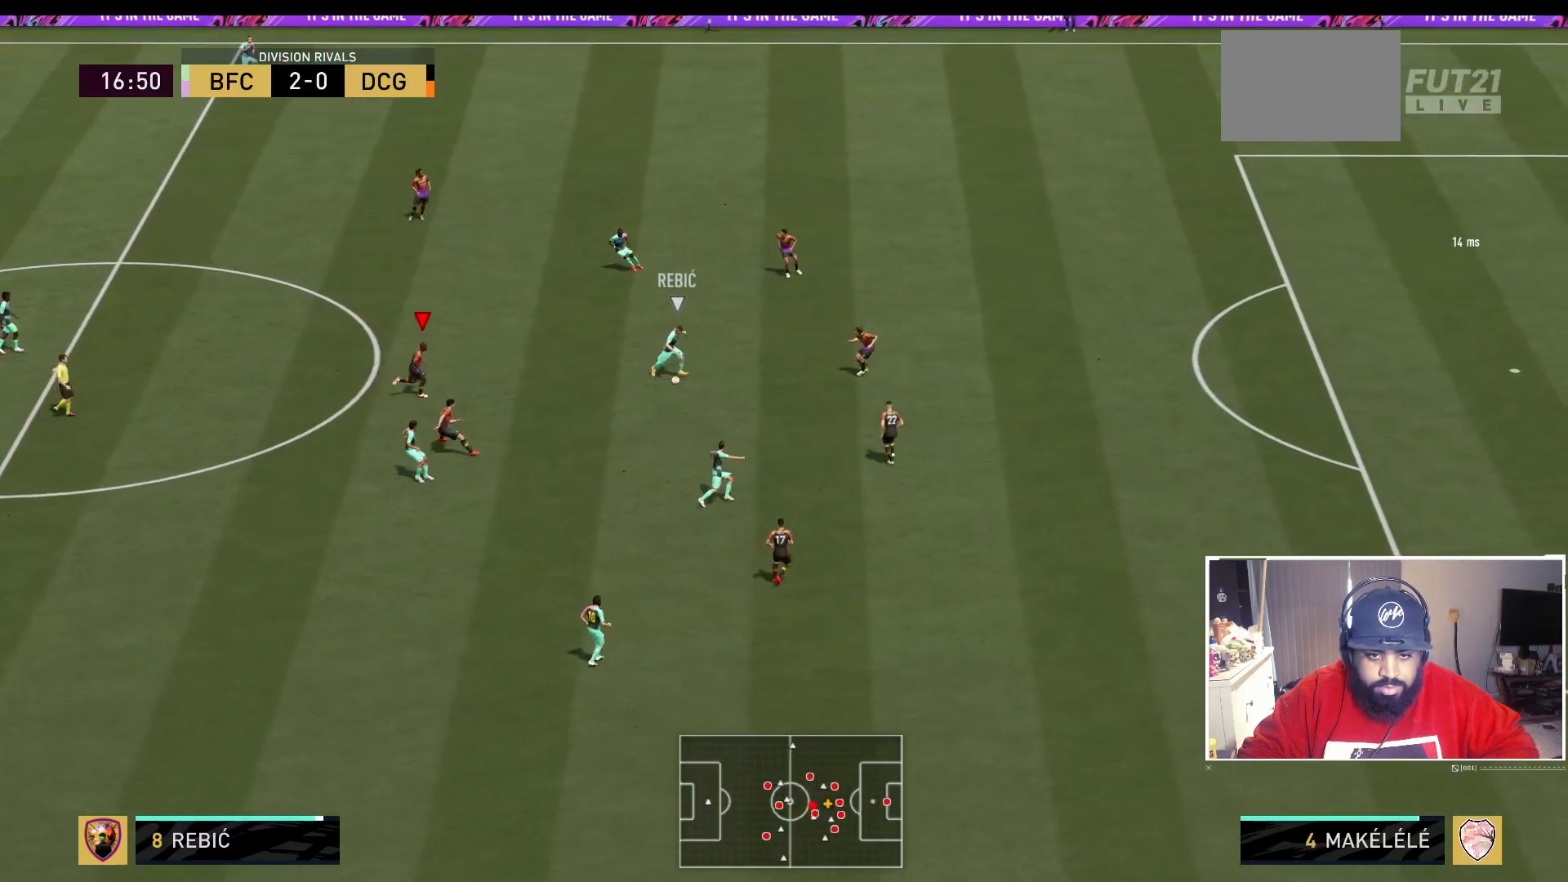
{"buttons": ["R2"], "left_stick": "right", "right_stick": "center", "events": []}